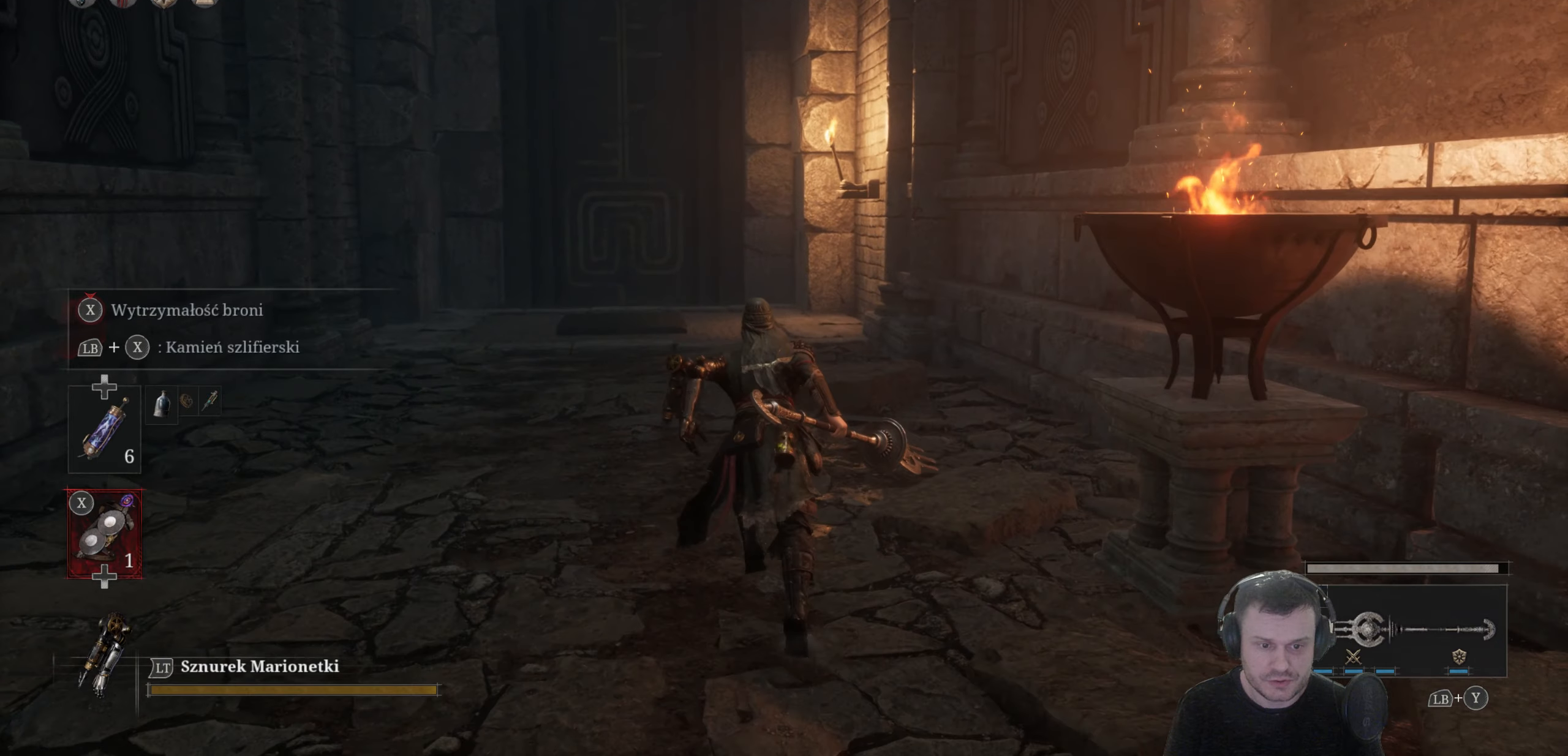
Gameplay with a controller (Xbox layout); each line is a JSON object with the inputs held at the frame after it. "events" lists button and stick changes between this image and that frame as [ms after this image, input, new state], when the widget could be followed in between.
{"buttons": ["B"], "left_stick": "up", "right_stick": "center", "events": []}
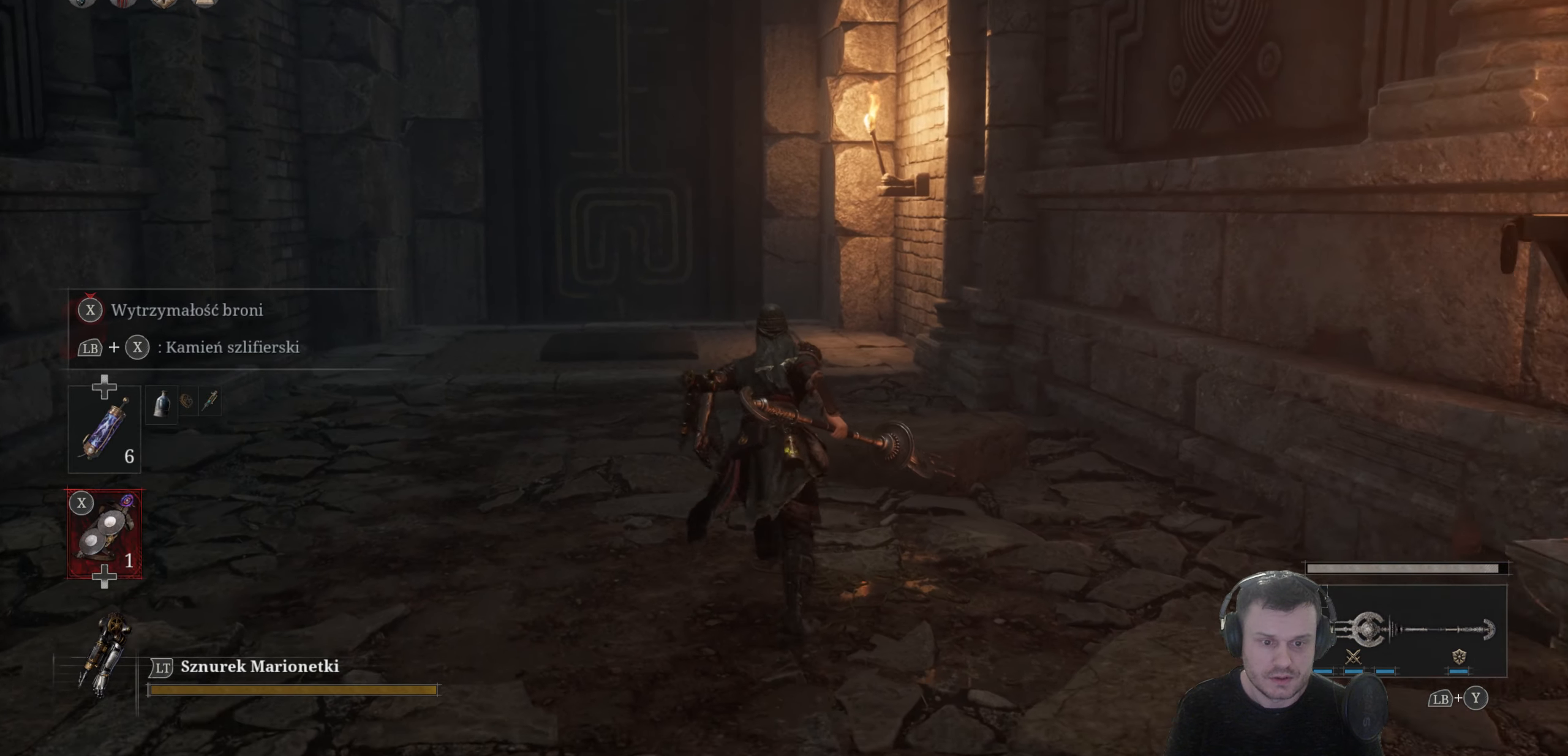
{"buttons": ["B"], "left_stick": "up", "right_stick": "center", "events": []}
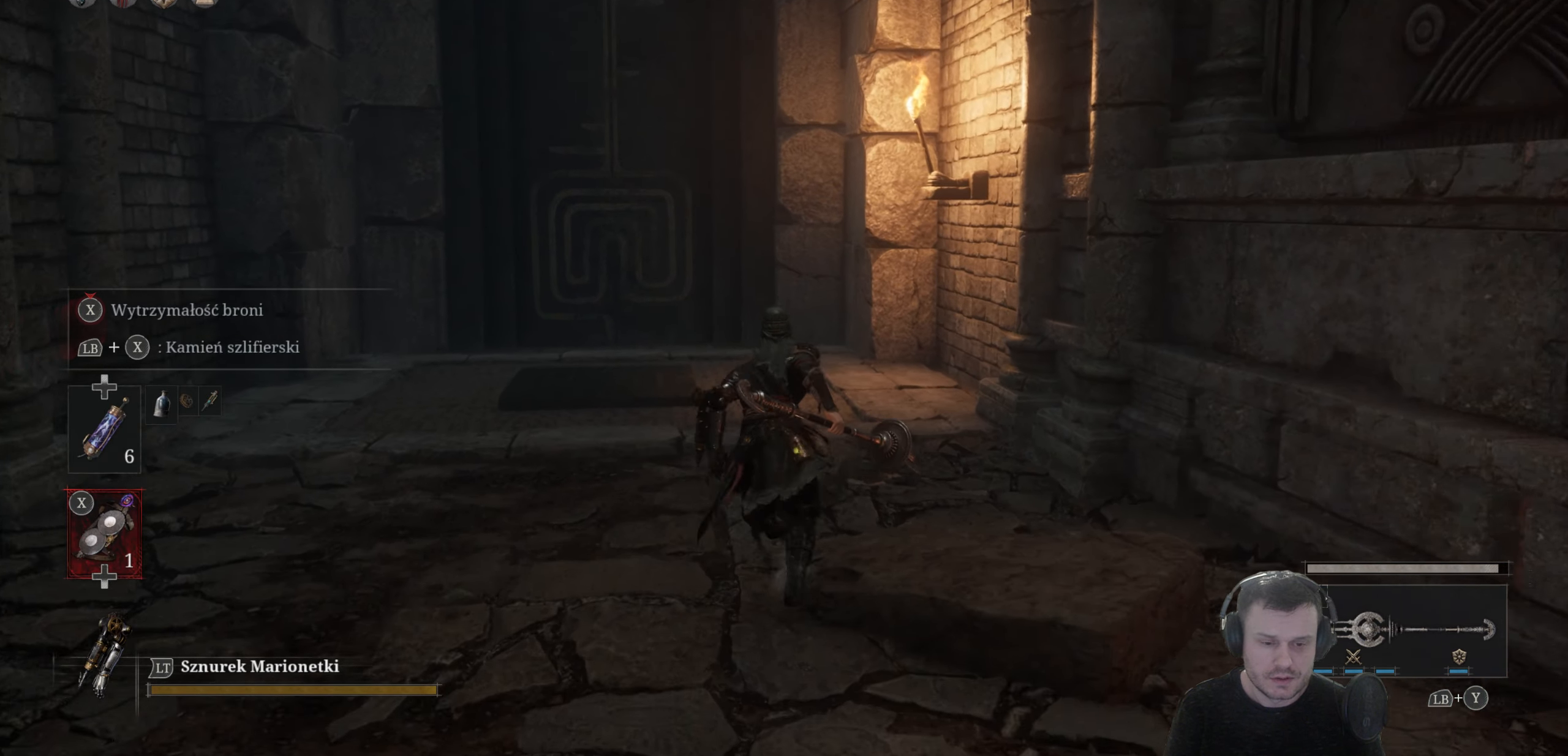
{"buttons": ["B"], "left_stick": "up-left", "right_stick": "center", "events": [[466, "left_stick", "up-left"]]}
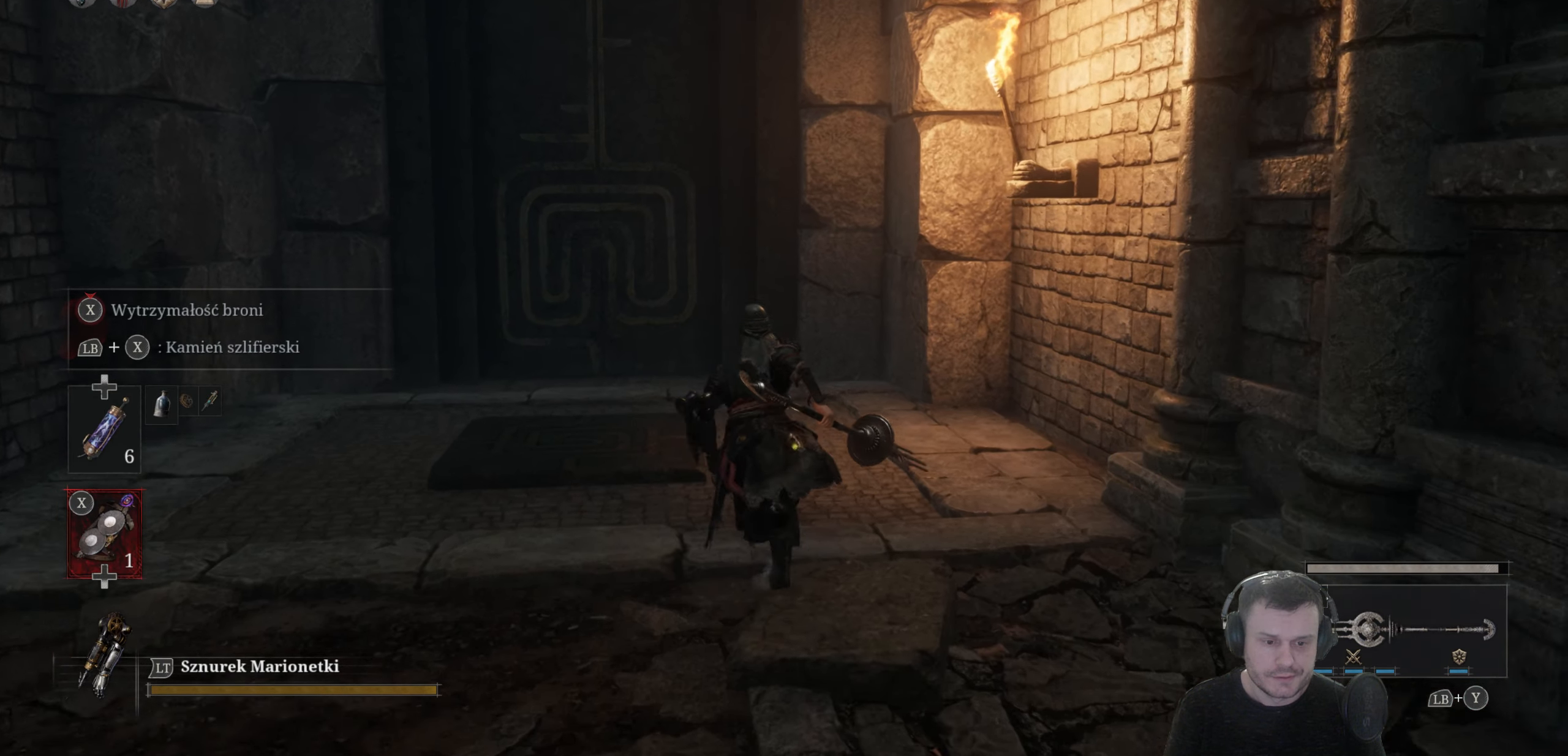
{"buttons": [], "left_stick": "up-left", "right_stick": "center", "events": [[183, "B", "up"]]}
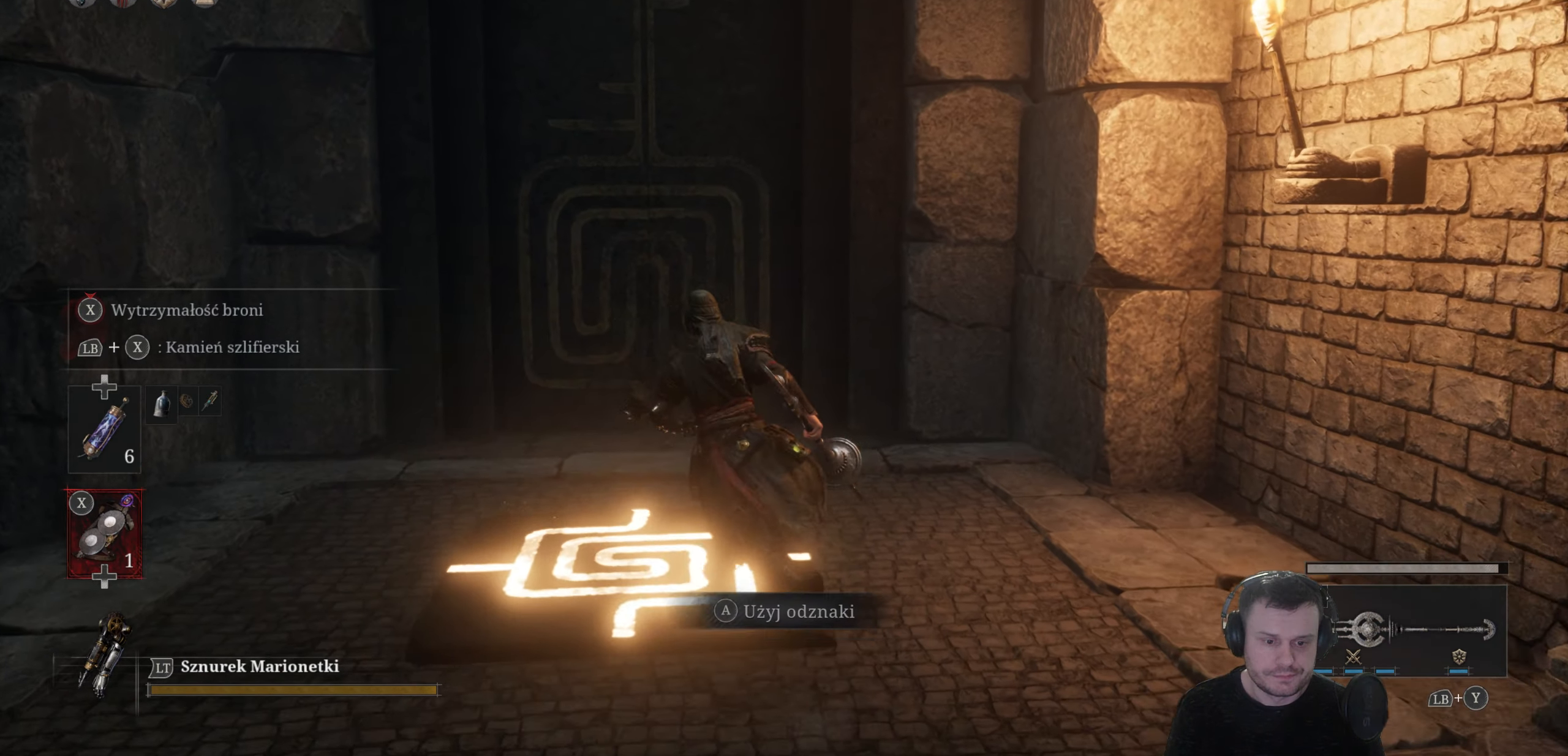
{"buttons": [], "left_stick": "center", "right_stick": "center", "events": [[16, "A", "down"], [50, "left_stick", "center"], [183, "A", "up"]]}
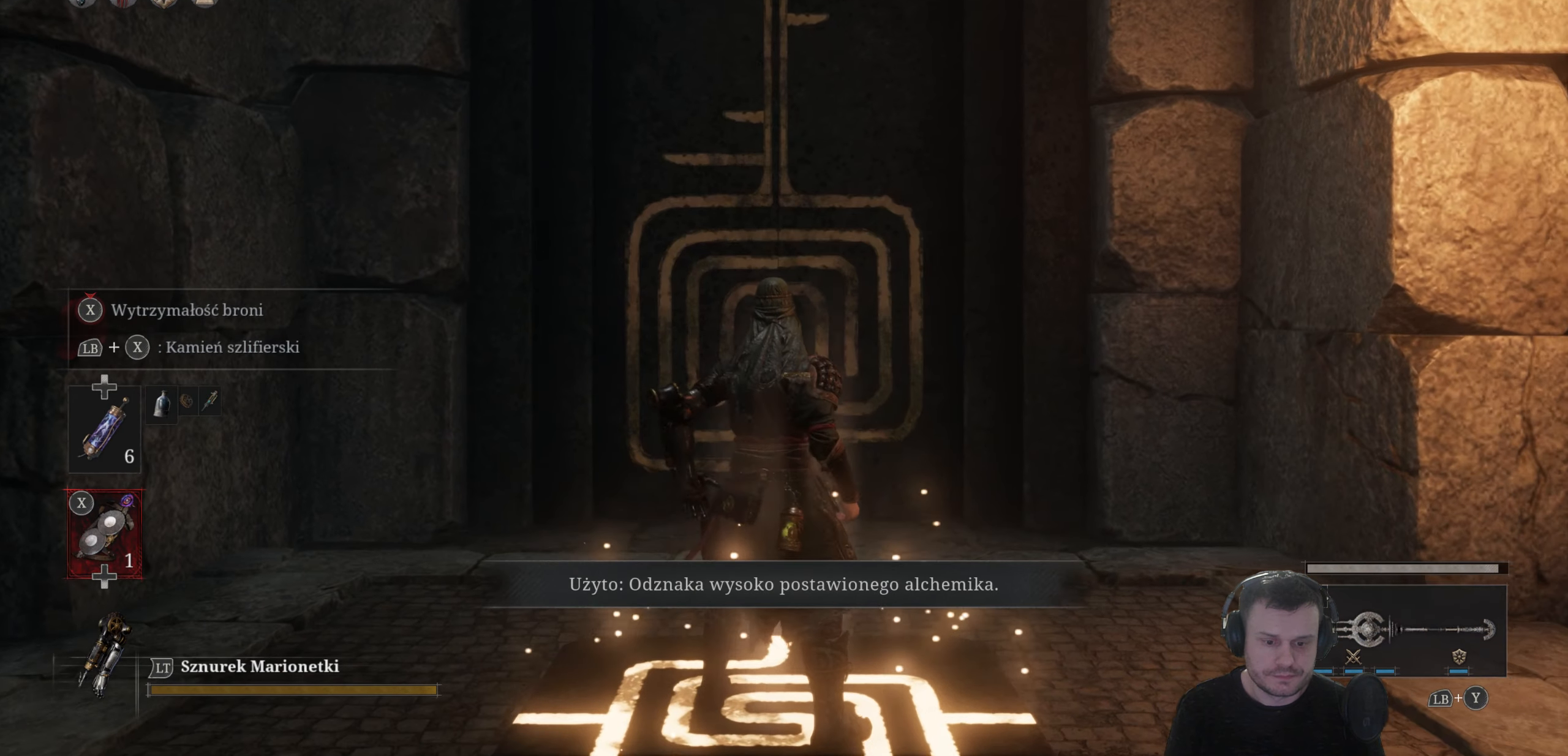
{"buttons": [], "left_stick": "center", "right_stick": "center", "events": []}
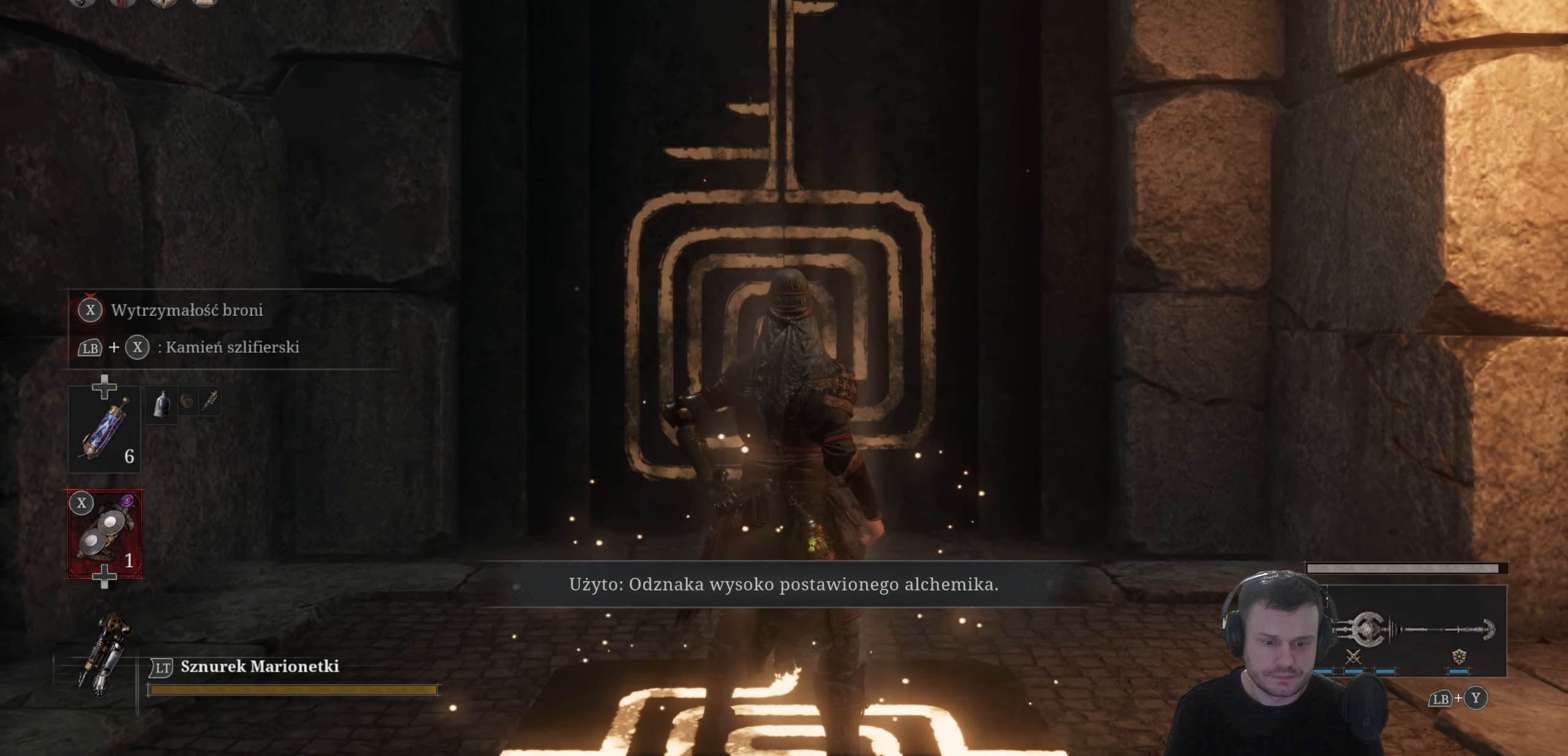
{"buttons": [], "left_stick": "down", "right_stick": "center", "events": [[483, "left_stick", "down"]]}
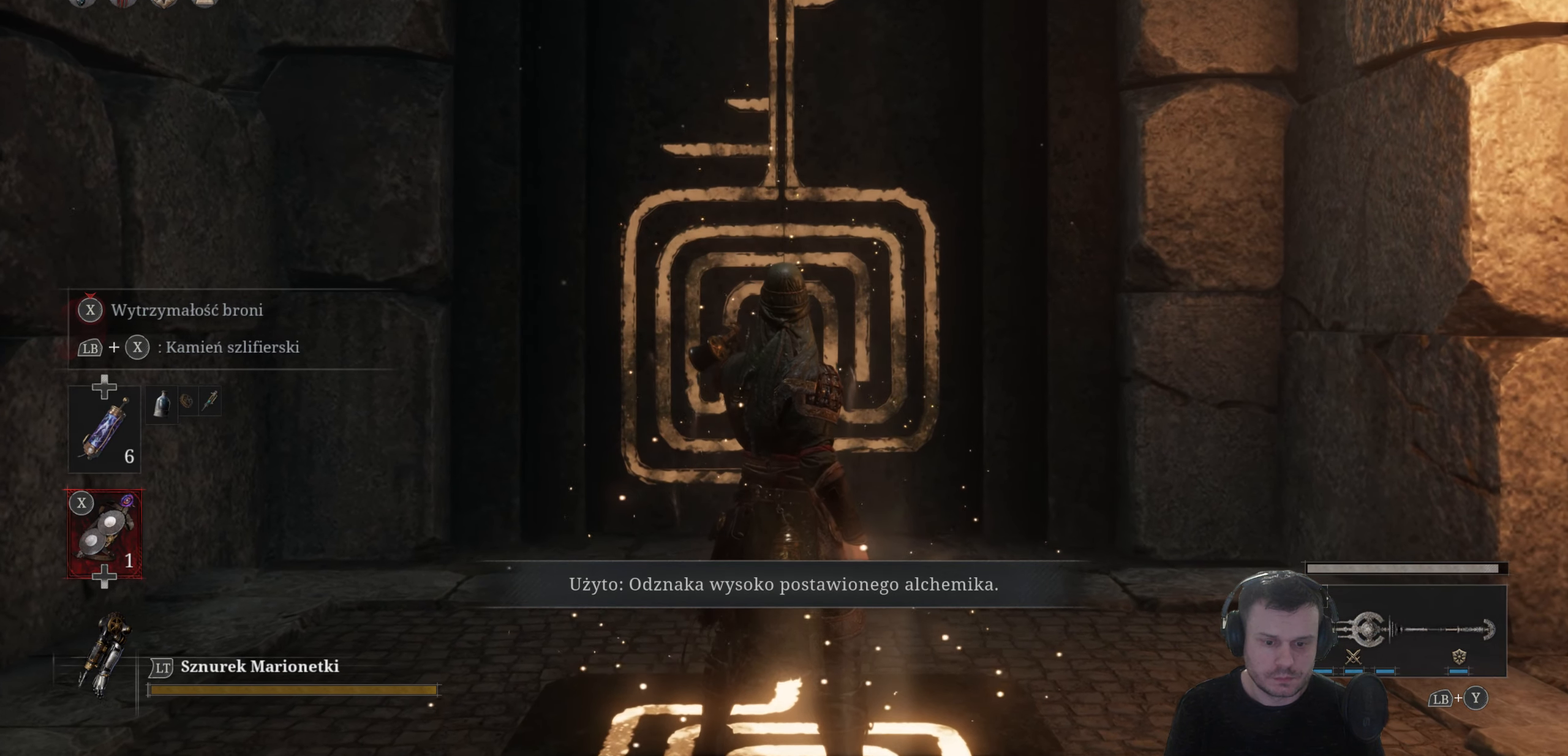
{"buttons": [], "left_stick": "down", "right_stick": "center", "events": []}
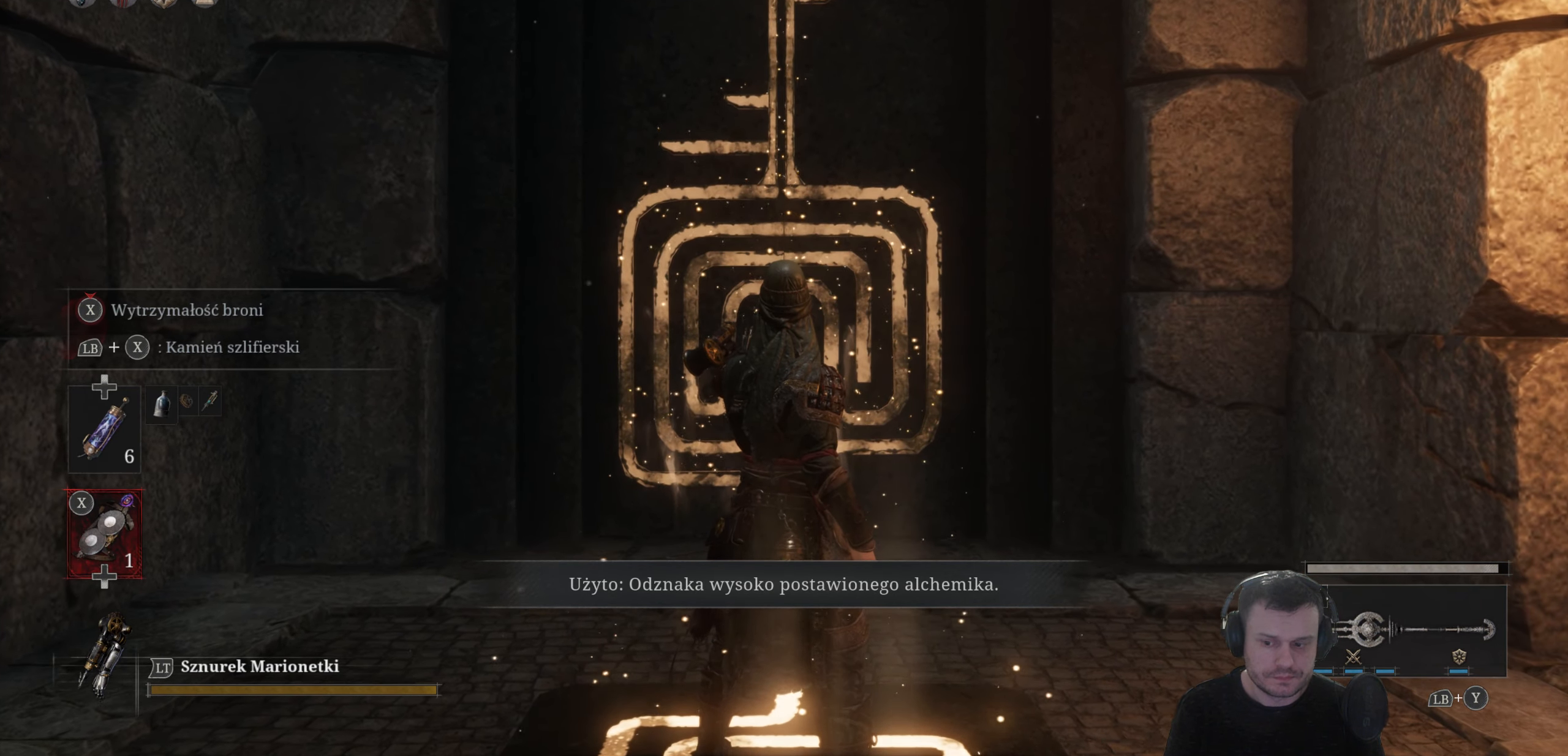
{"buttons": [], "left_stick": "down", "right_stick": "center", "events": []}
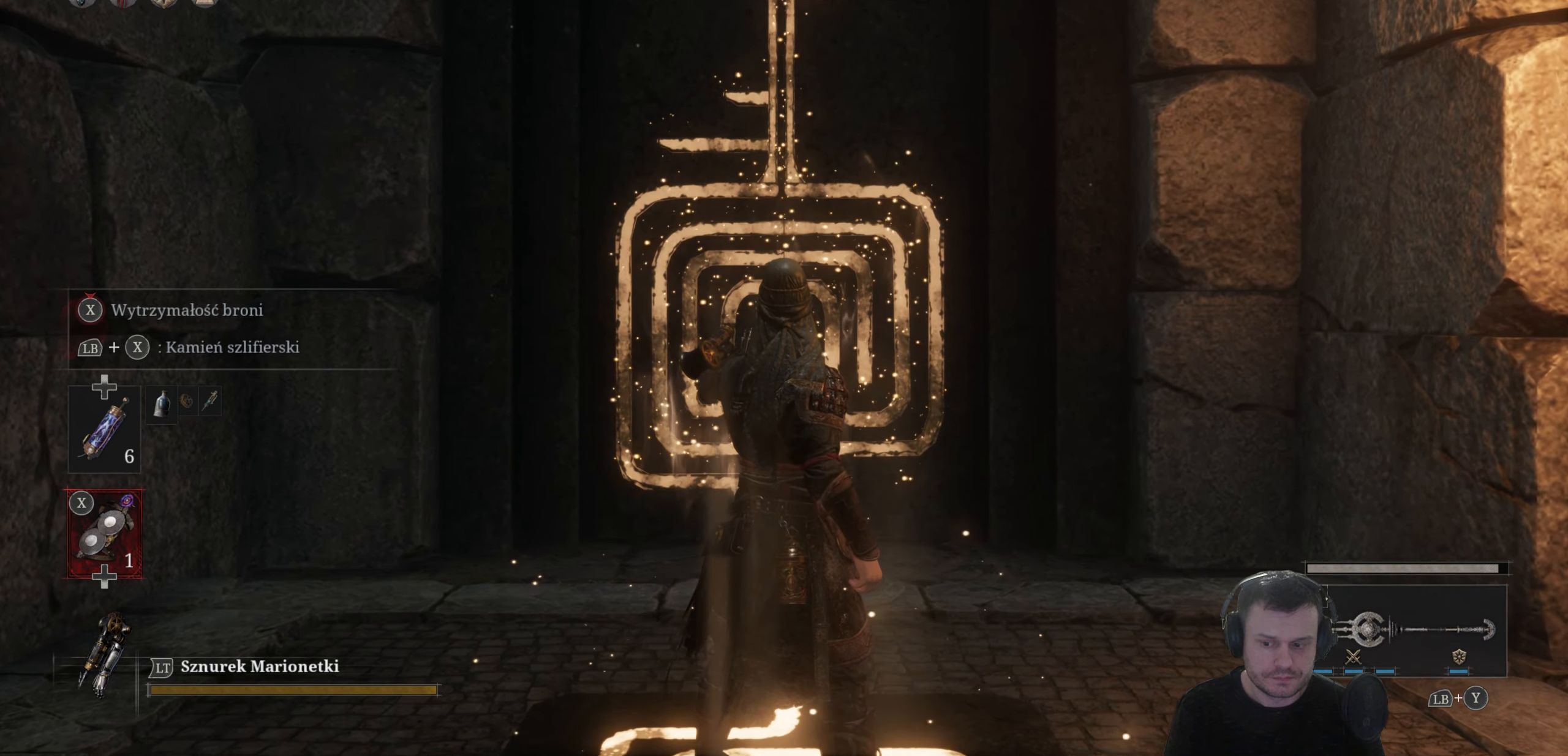
{"buttons": [], "left_stick": "down", "right_stick": "center", "events": []}
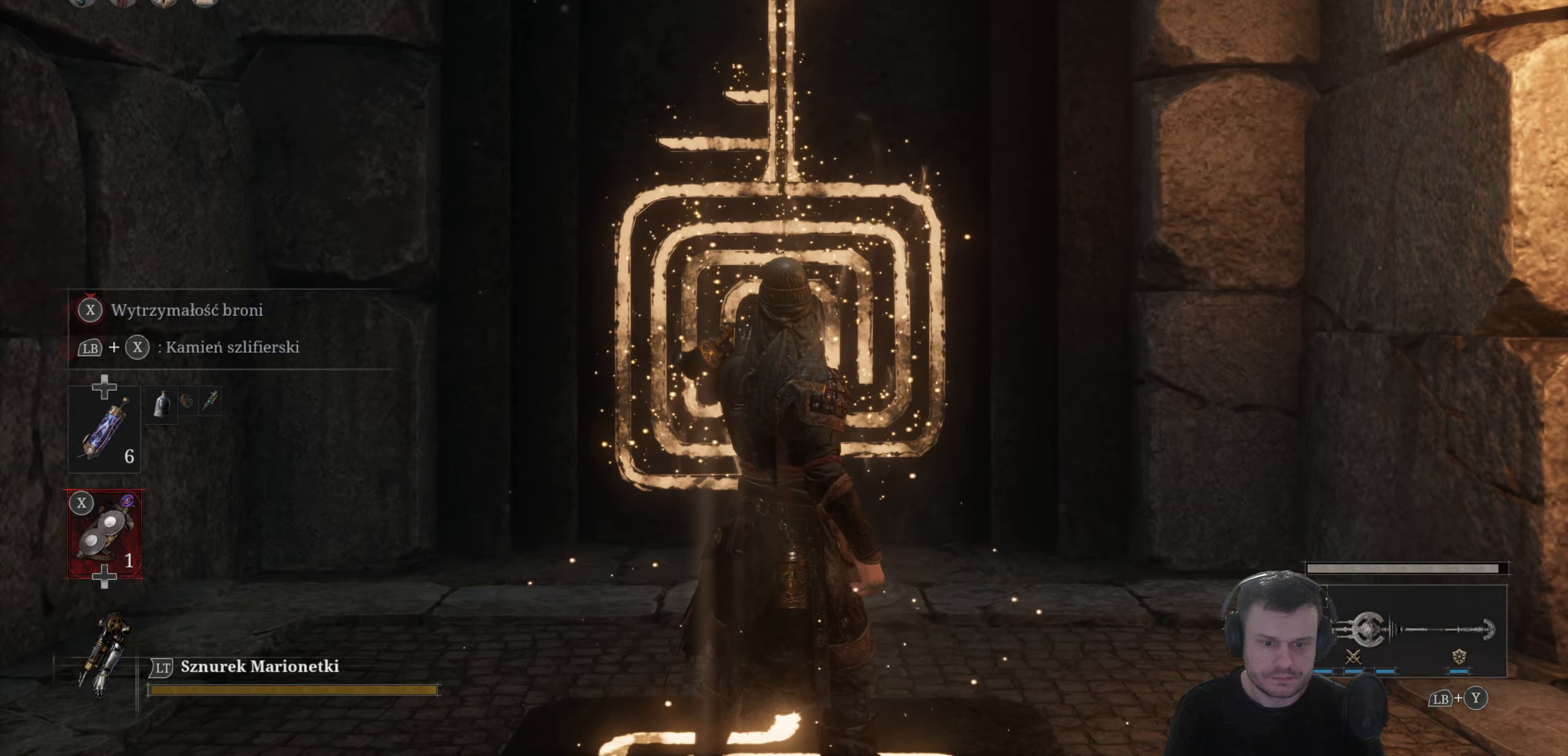
{"buttons": [], "left_stick": "down", "right_stick": "center", "events": []}
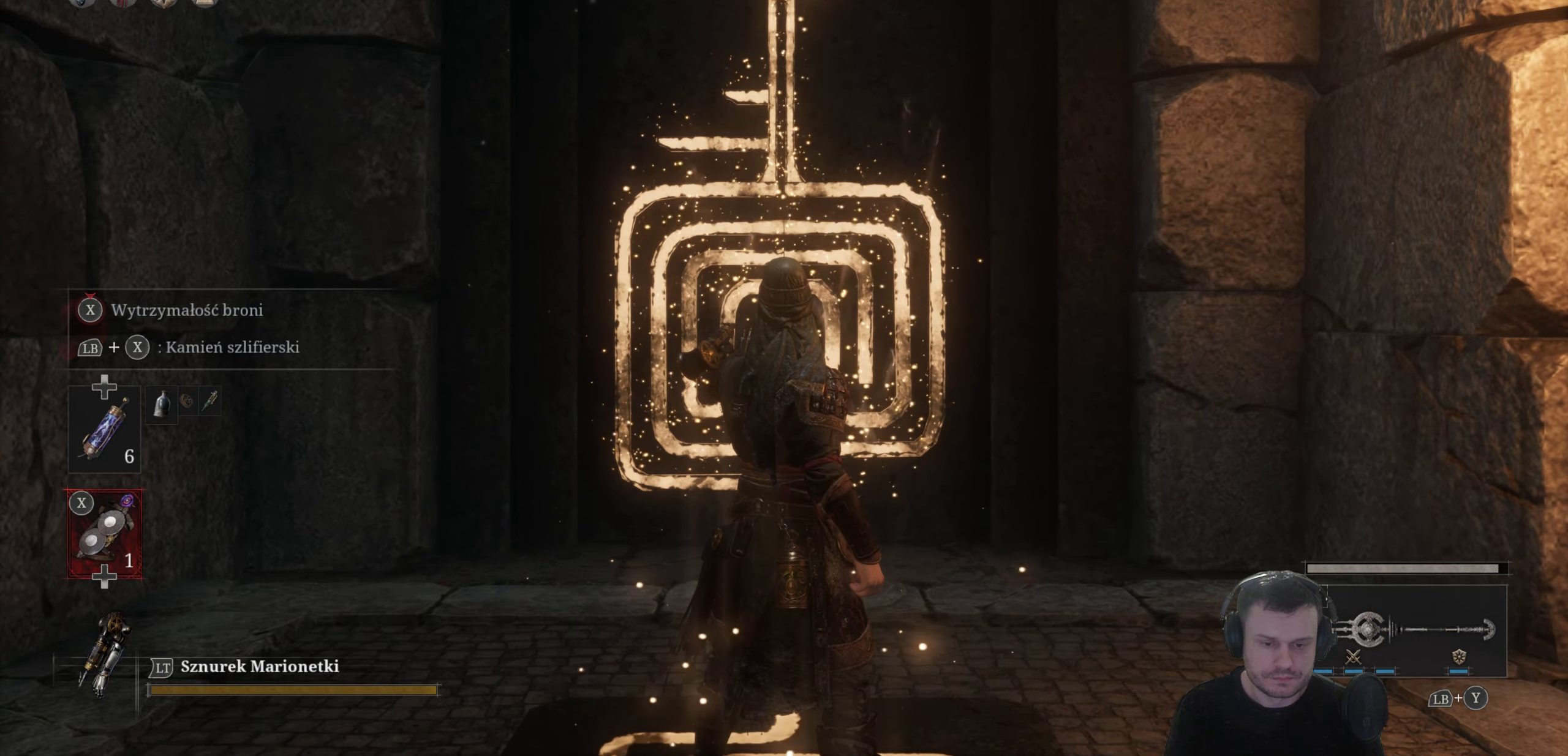
{"buttons": [], "left_stick": "down", "right_stick": "center", "events": []}
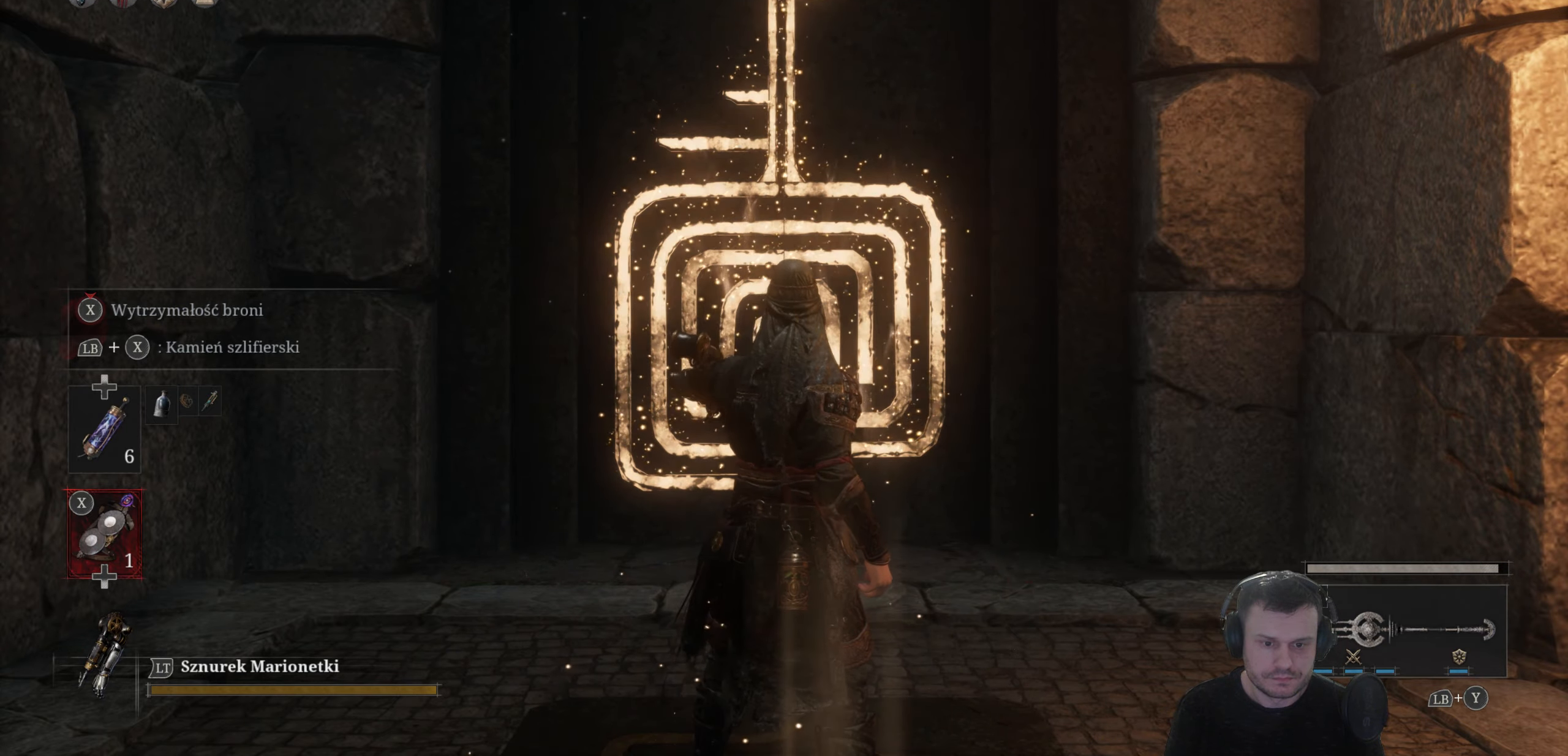
{"buttons": [], "left_stick": "down", "right_stick": "center", "events": []}
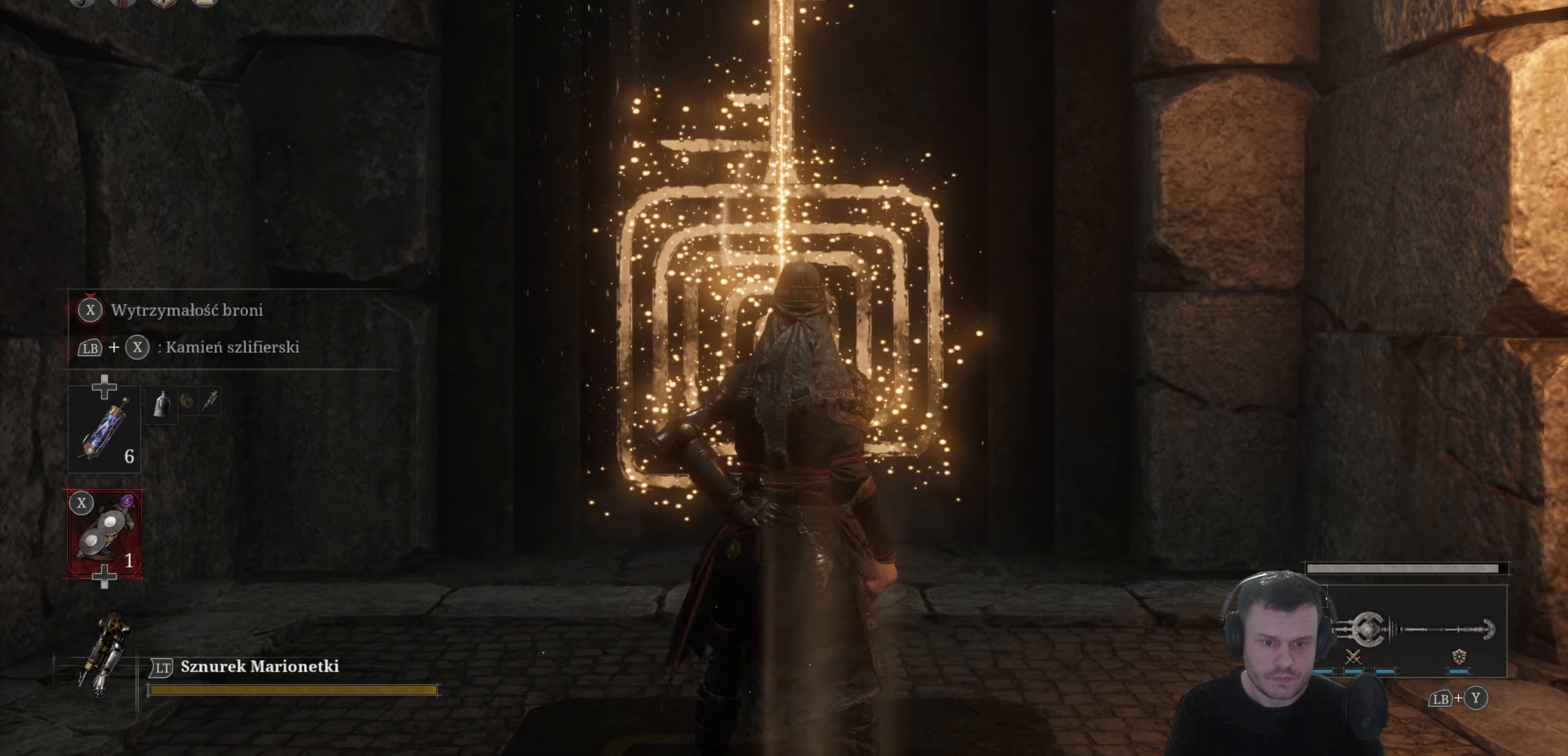
{"buttons": [], "left_stick": "down", "right_stick": "center", "events": []}
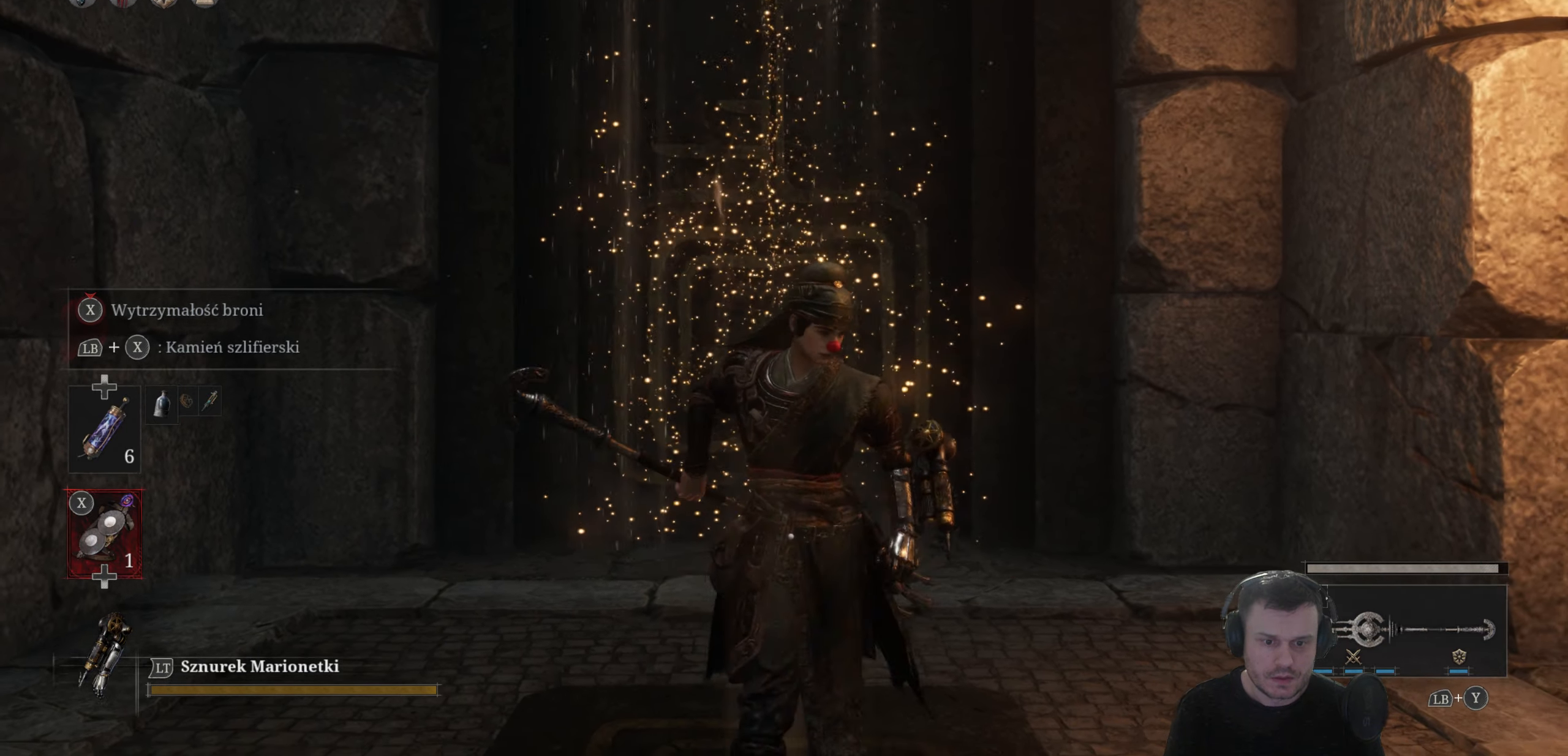
{"buttons": ["B"], "left_stick": "down", "right_stick": "center", "events": [[17, "B", "down"]]}
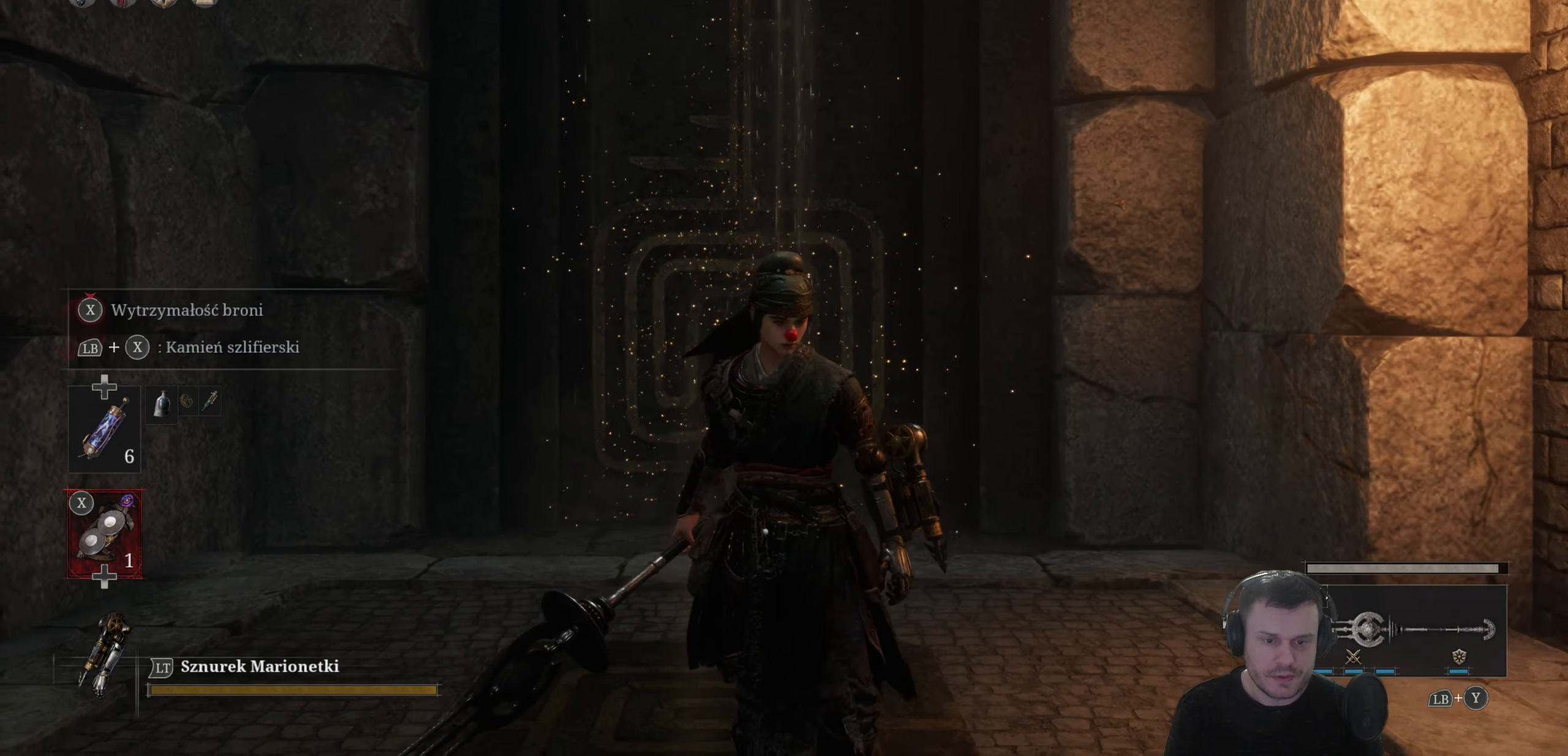
{"buttons": ["B"], "left_stick": "down", "right_stick": "center", "events": []}
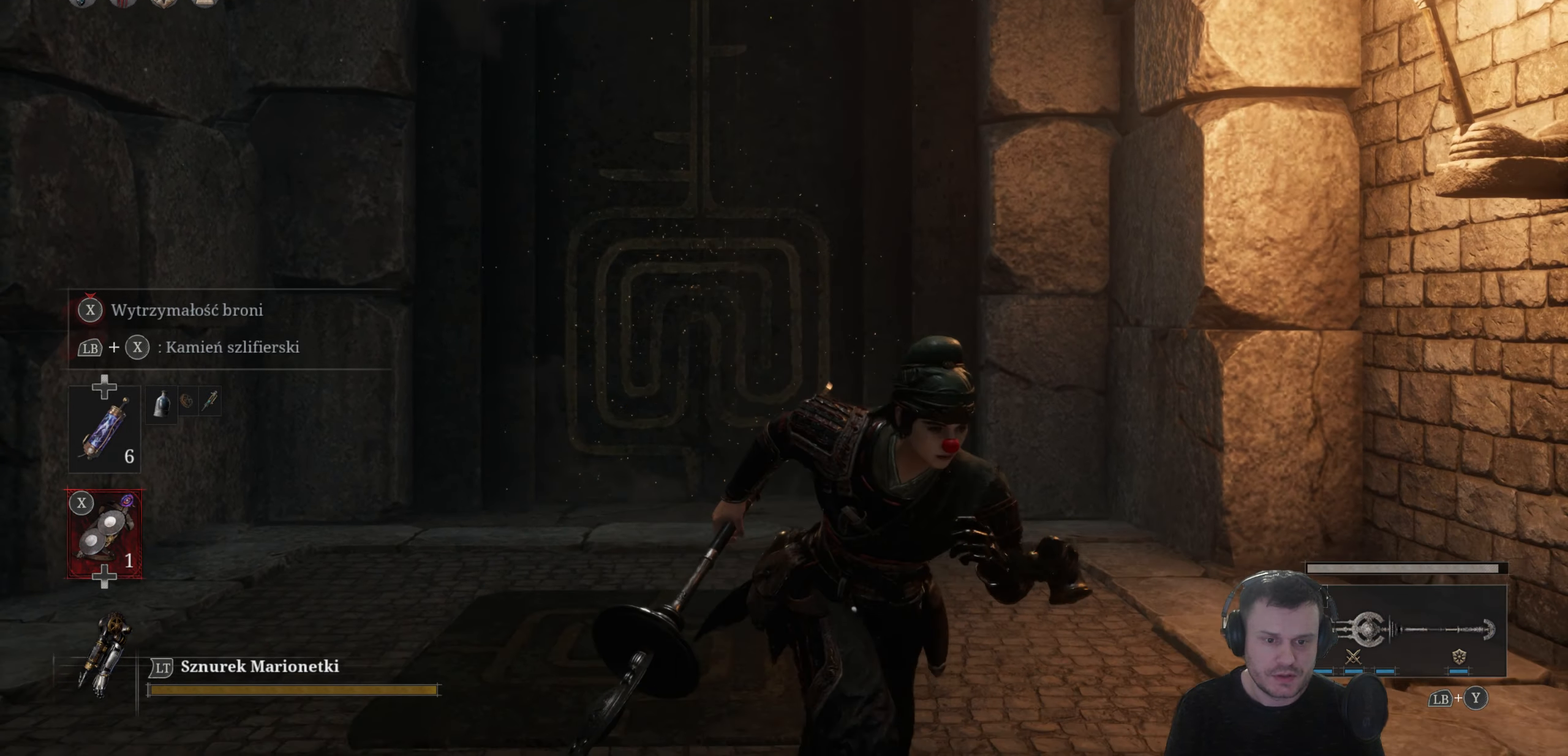
{"buttons": [], "left_stick": "down", "right_stick": "center", "events": [[467, "B", "up"]]}
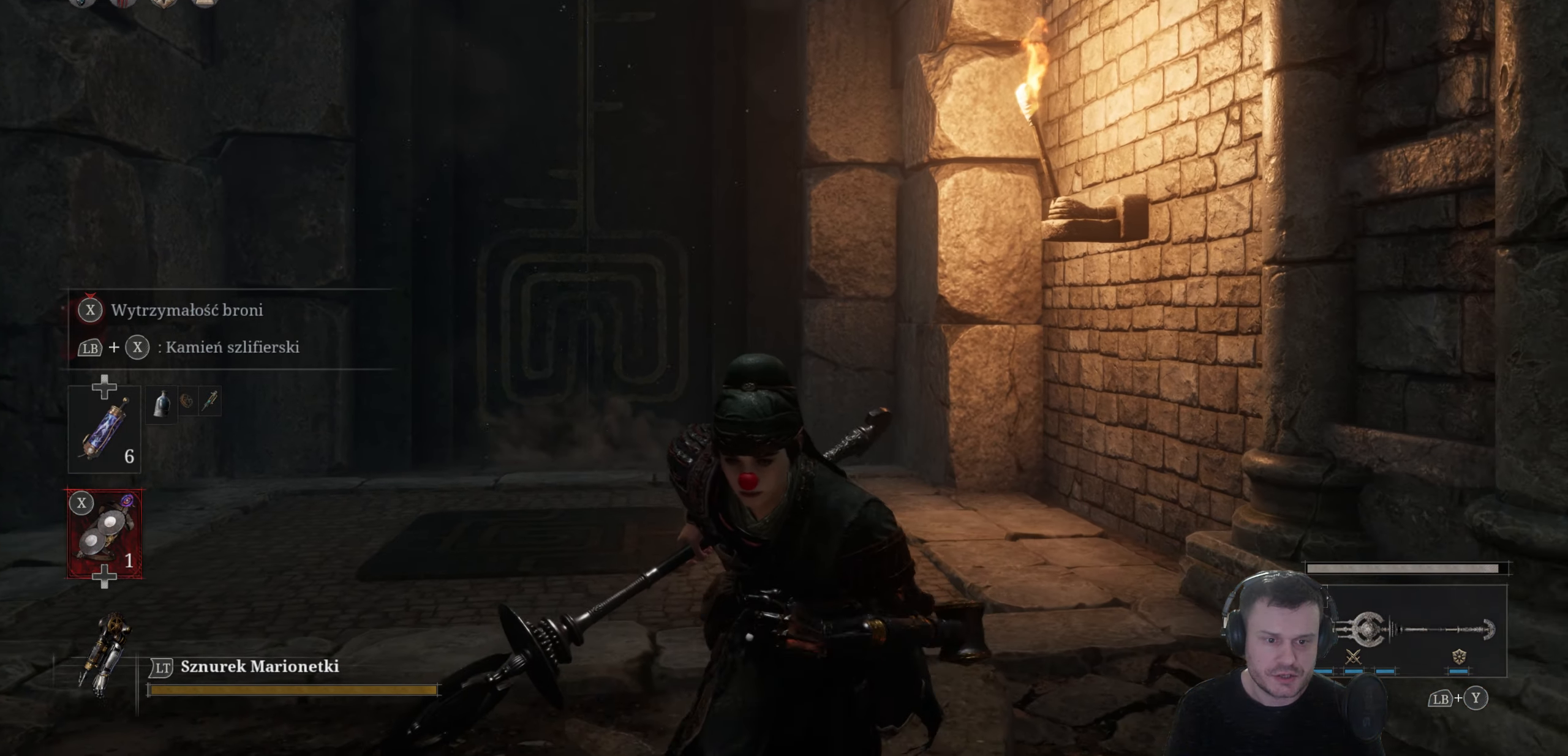
{"buttons": [], "left_stick": "down", "right_stick": "center", "events": []}
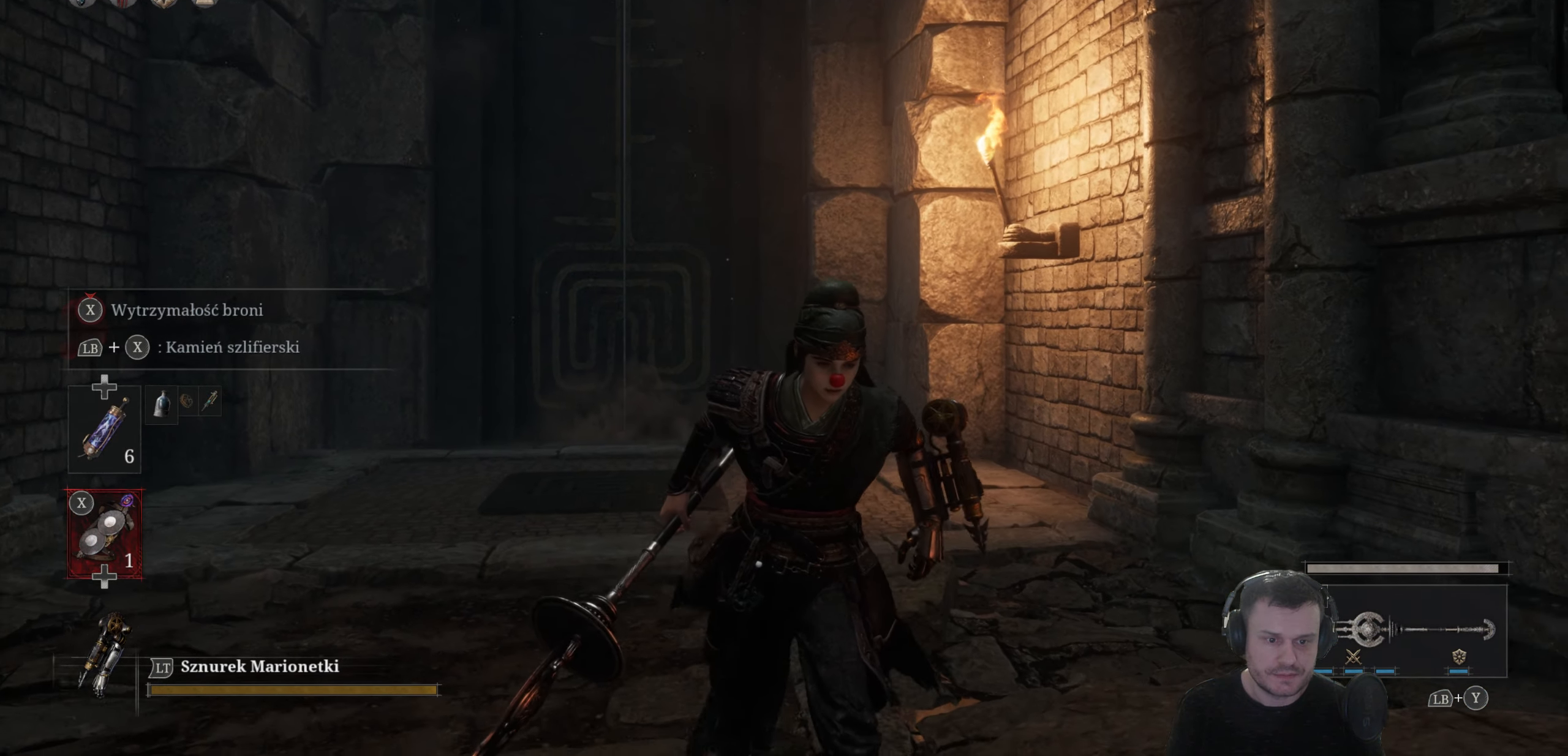
{"buttons": ["A"], "left_stick": "center", "right_stick": "center", "events": [[100, "A", "down"], [150, "left_stick", "center"]]}
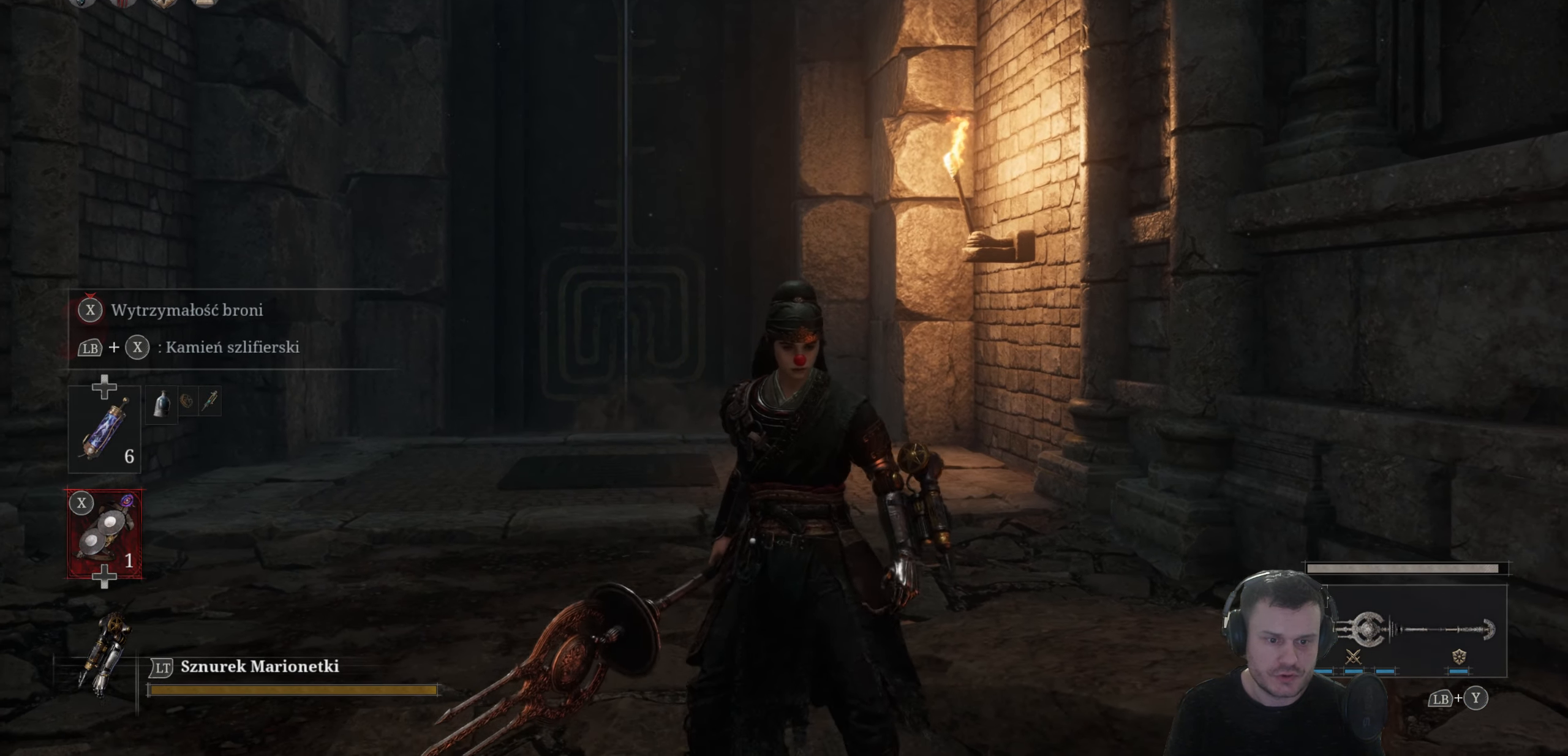
{"buttons": ["A", "DPAD_DOWN"], "left_stick": "center", "right_stick": "center", "events": [[500, "DPAD_DOWN", "down"]]}
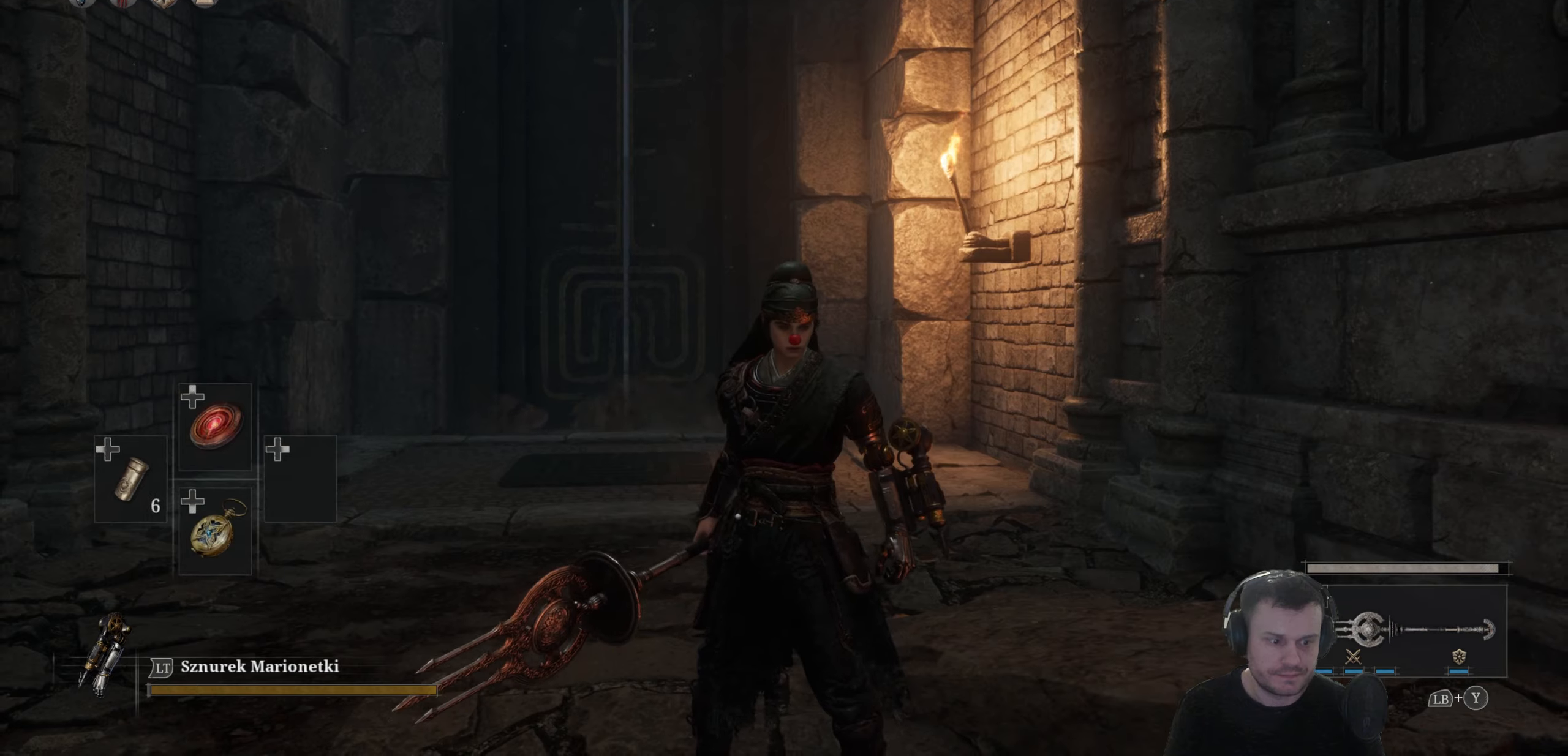
{"buttons": [], "left_stick": "center", "right_stick": "center", "events": [[150, "DPAD_DOWN", "up"], [167, "A", "up"], [250, "A", "down"], [334, "A", "up"]]}
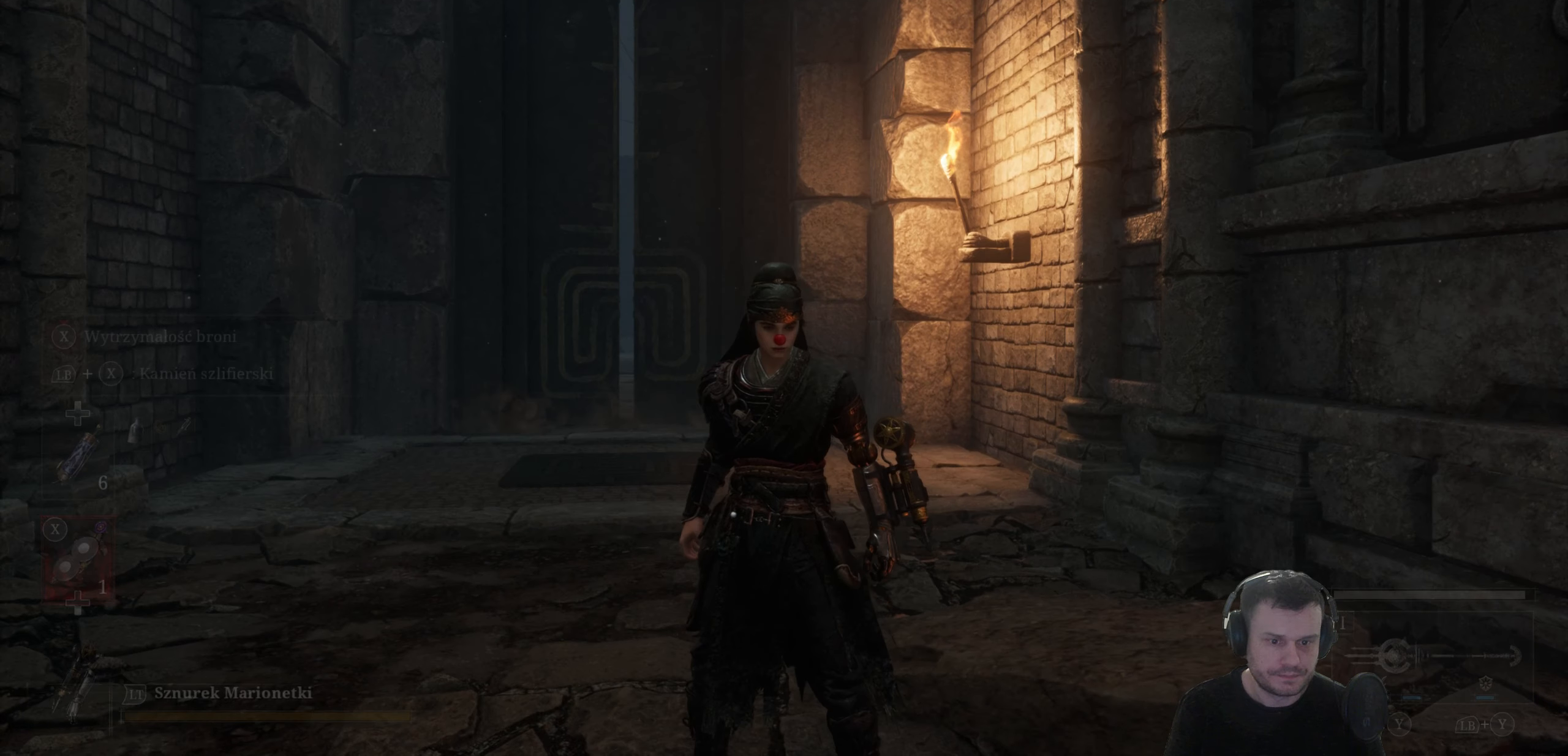
{"buttons": [], "left_stick": "center", "right_stick": "center", "events": []}
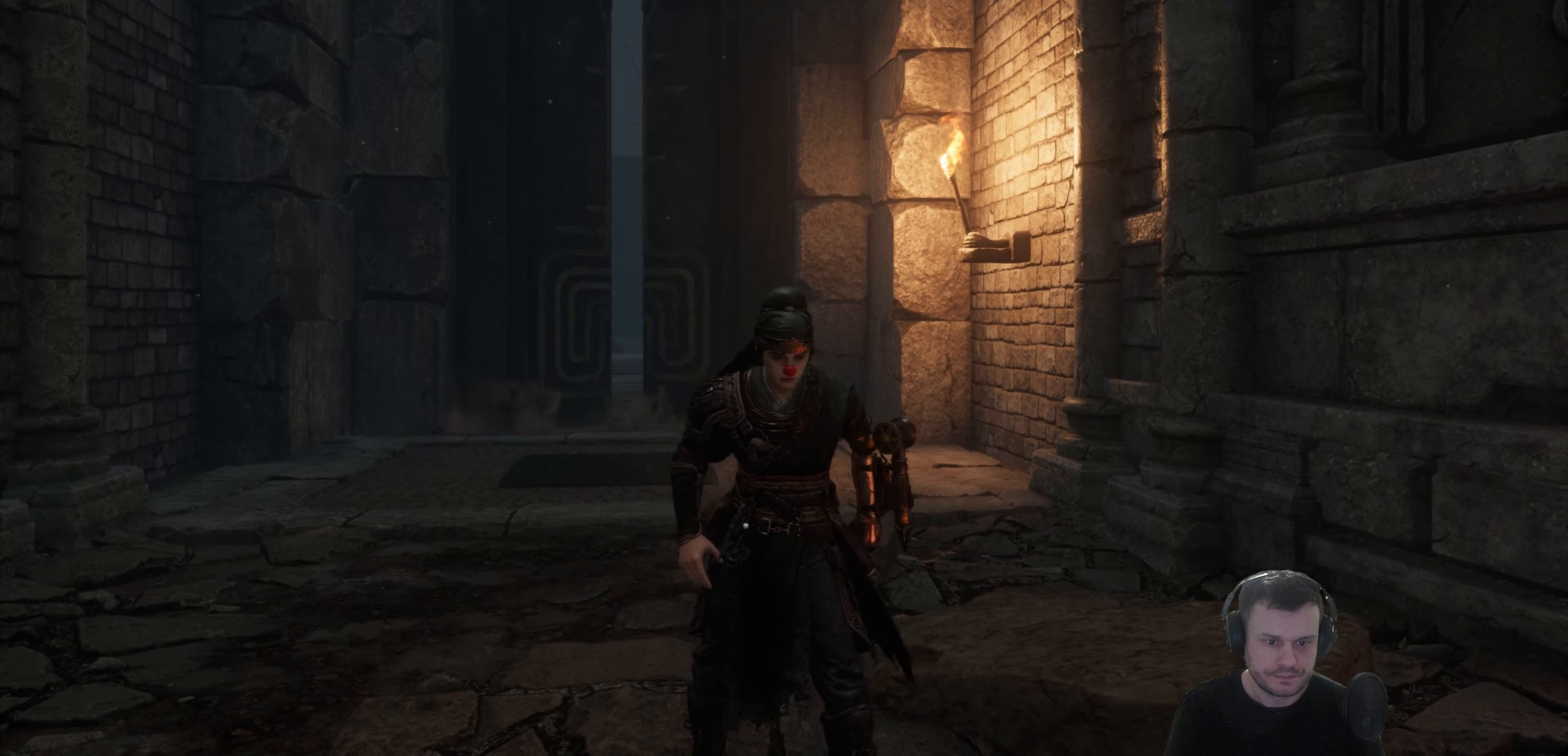
{"buttons": [], "left_stick": "center", "right_stick": "center", "events": []}
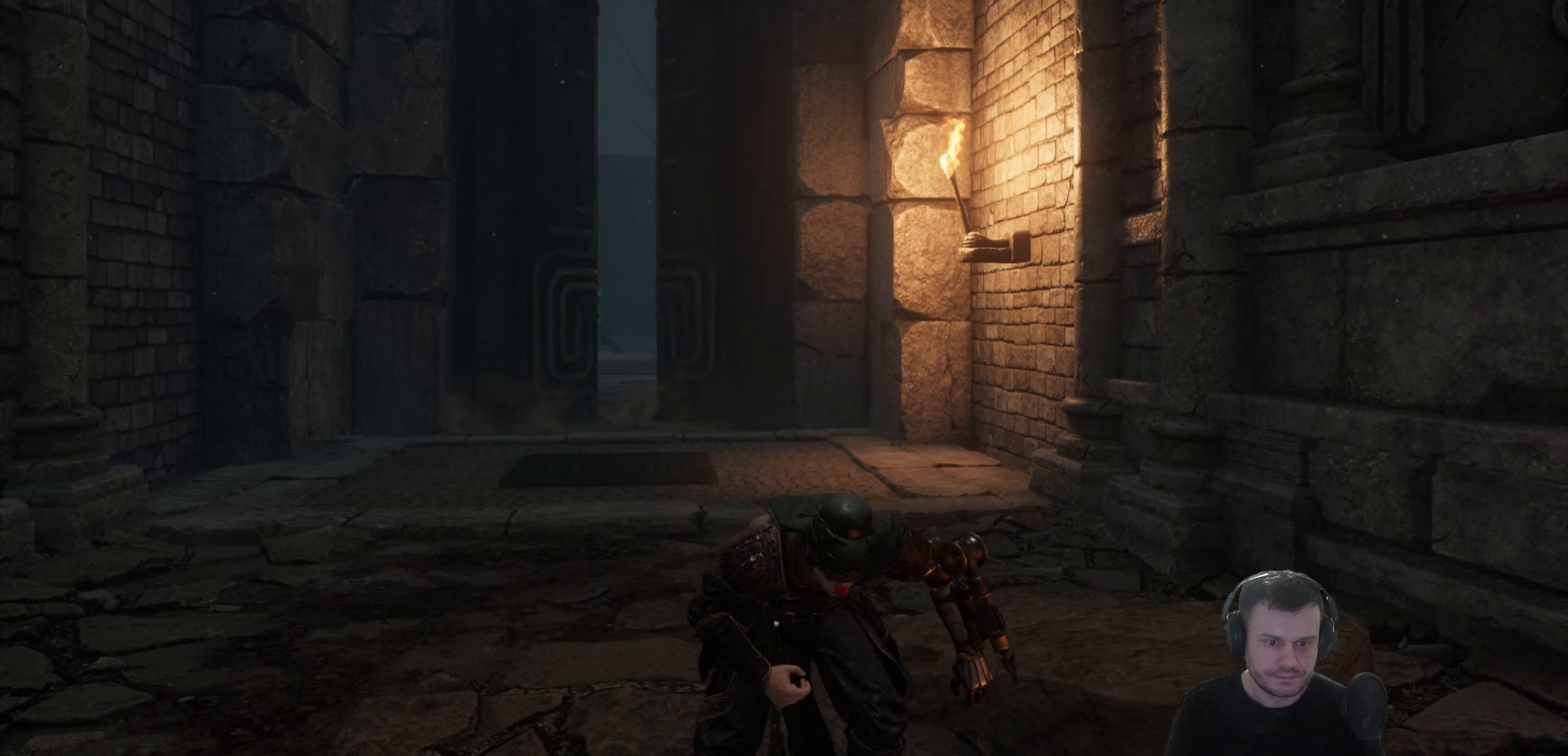
{"buttons": [], "left_stick": "center", "right_stick": "center", "events": []}
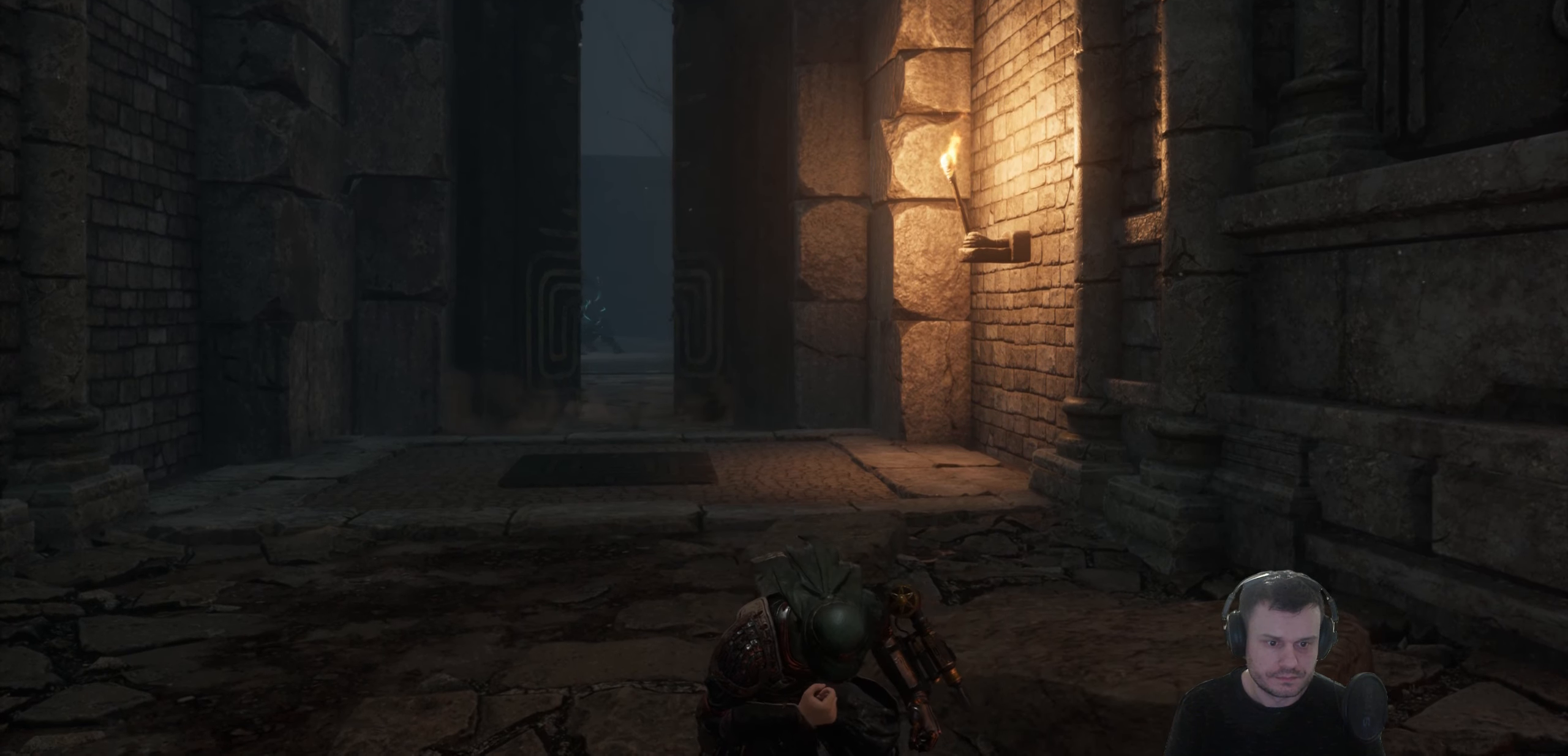
{"buttons": [], "left_stick": "center", "right_stick": "center", "events": []}
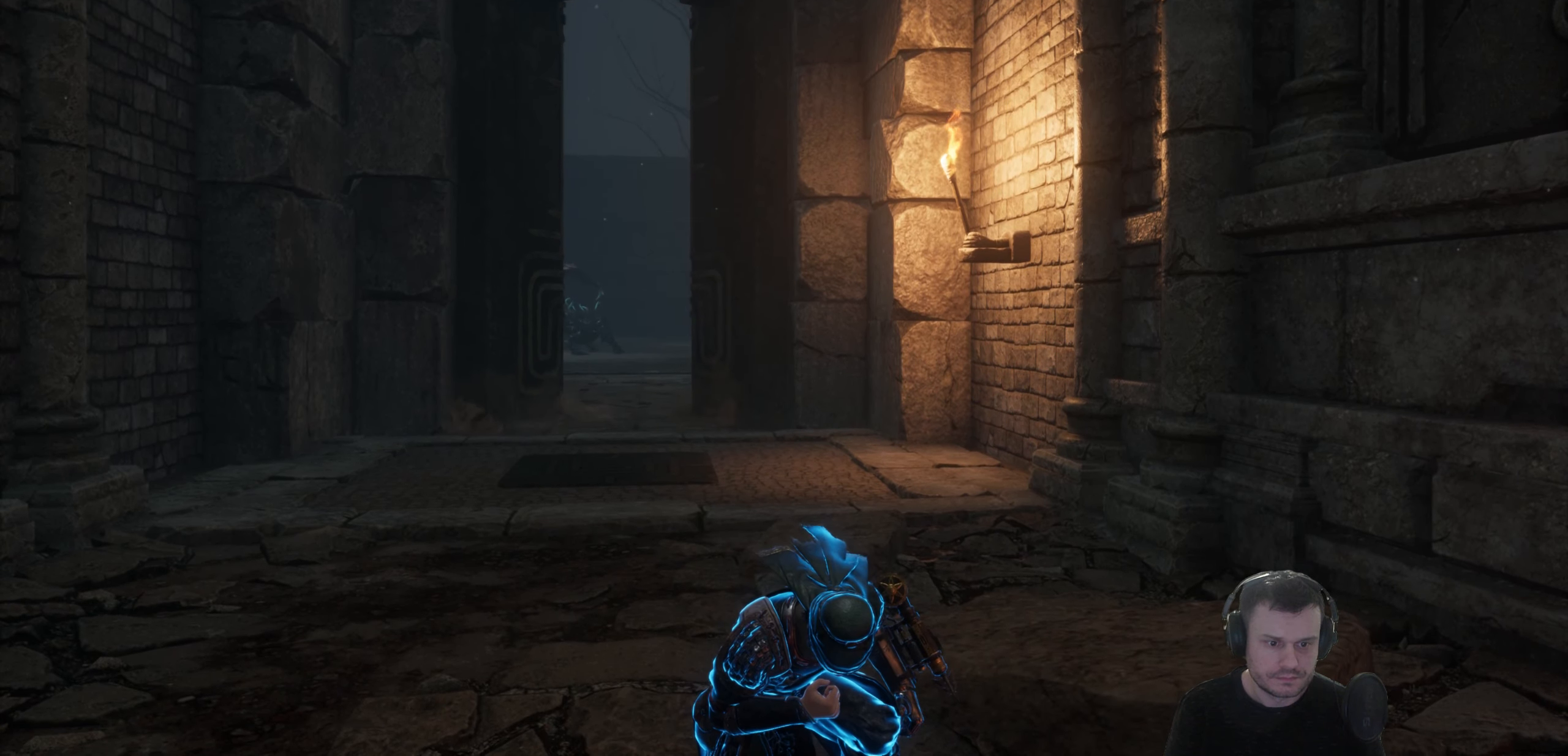
{"buttons": [], "left_stick": "center", "right_stick": "center", "events": []}
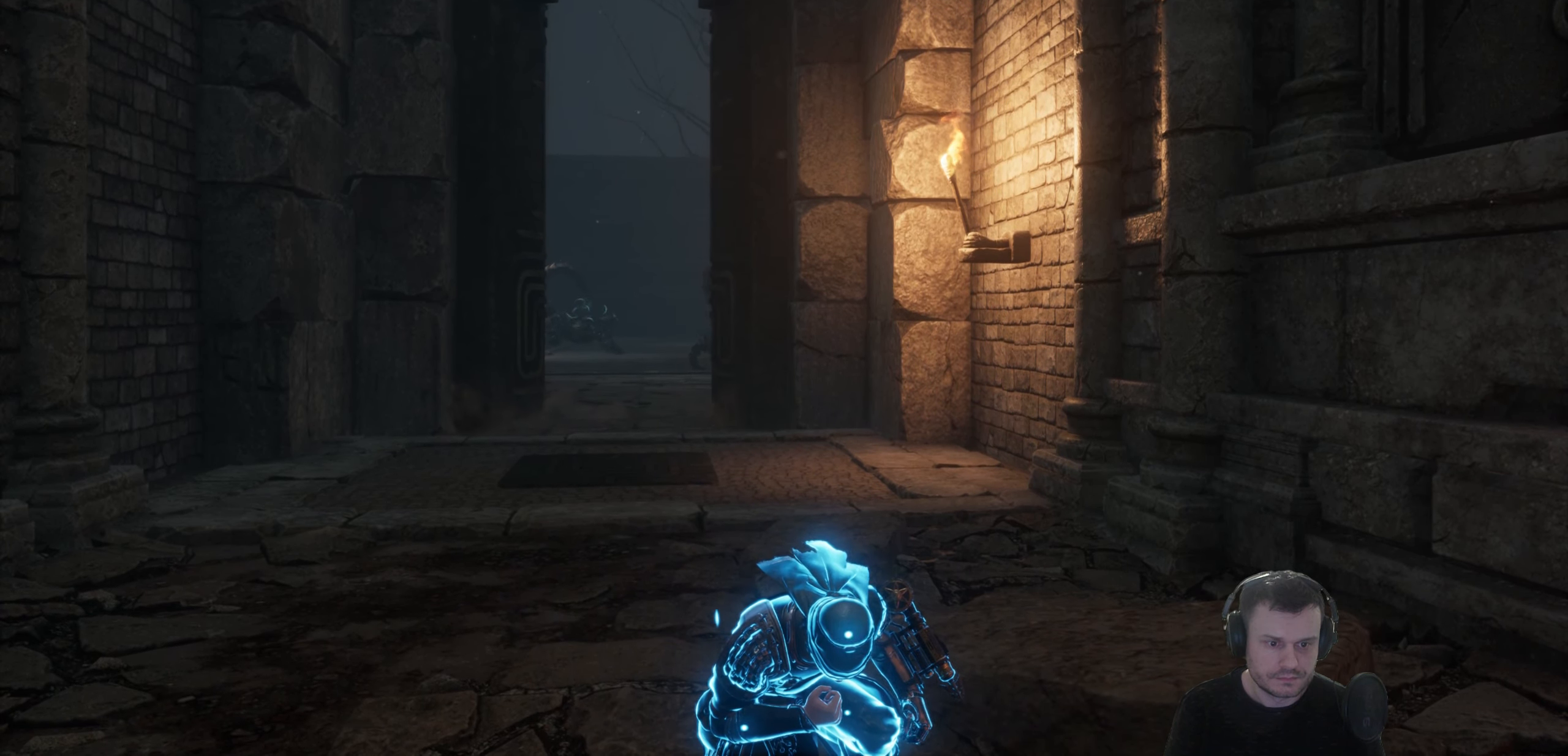
{"buttons": [], "left_stick": "center", "right_stick": "center", "events": []}
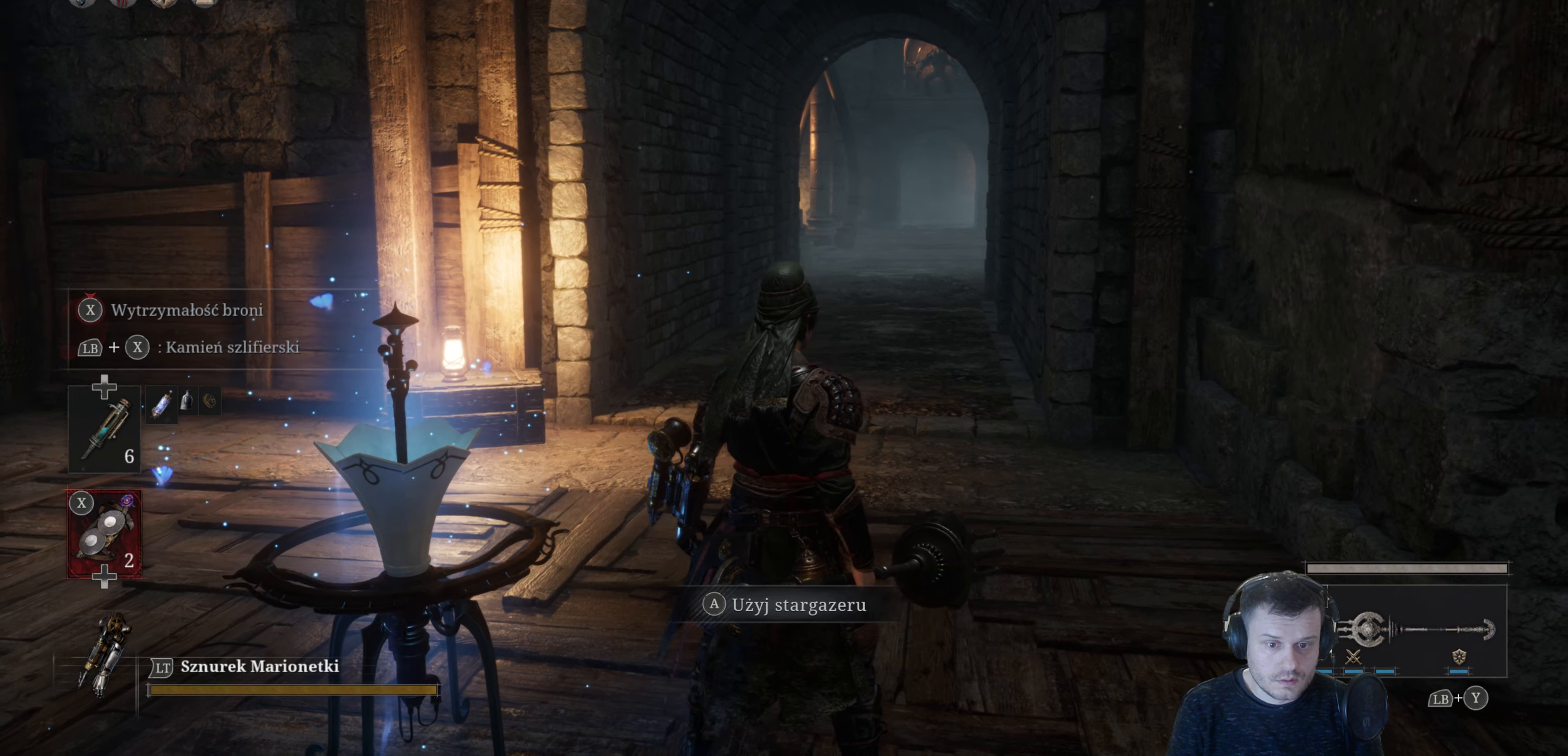
{"buttons": [], "left_stick": "down", "right_stick": "center", "events": [[484, "left_stick", "down"]]}
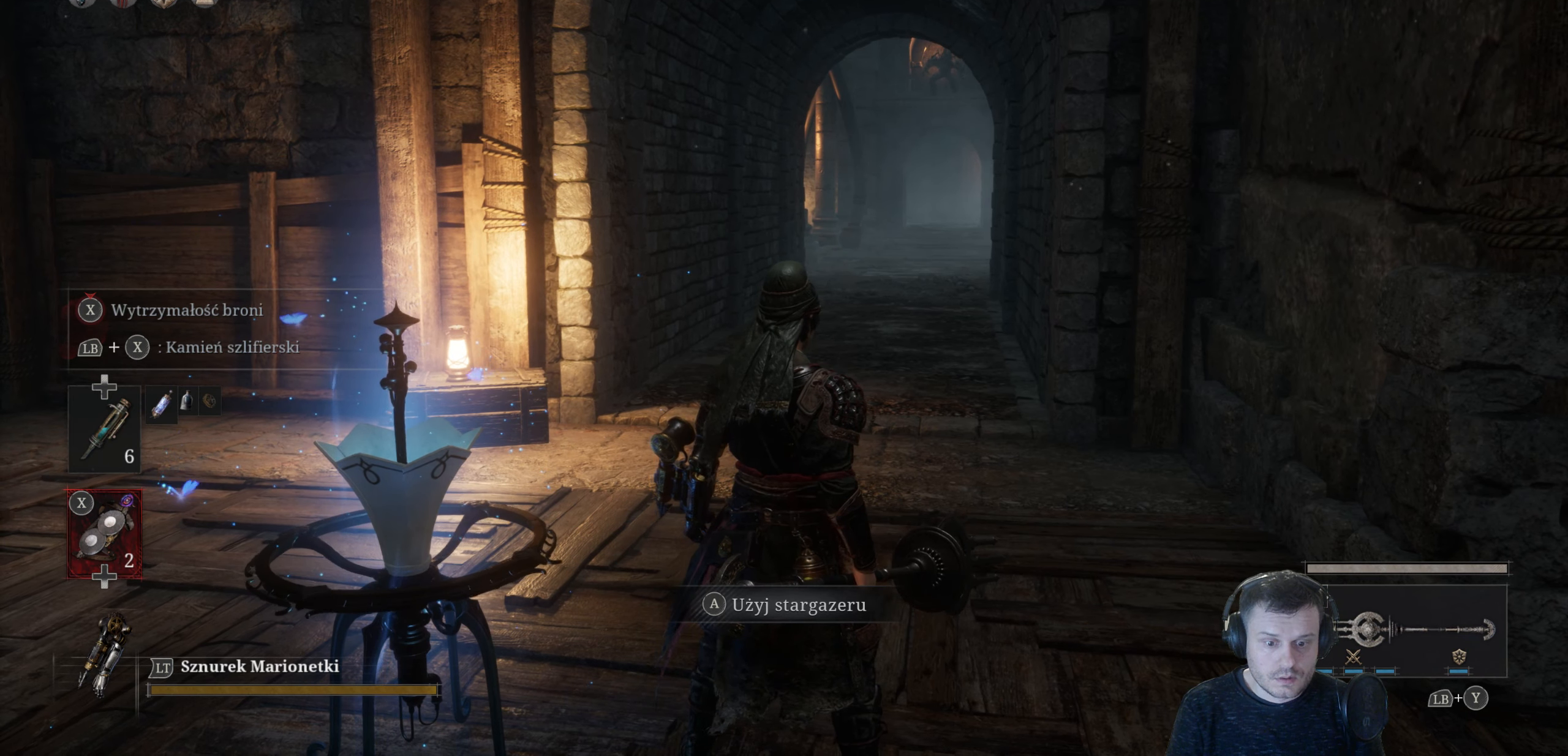
{"buttons": [], "left_stick": "center", "right_stick": "center", "events": [[34, "left_stick", "down-left"], [234, "left_stick", "center"]]}
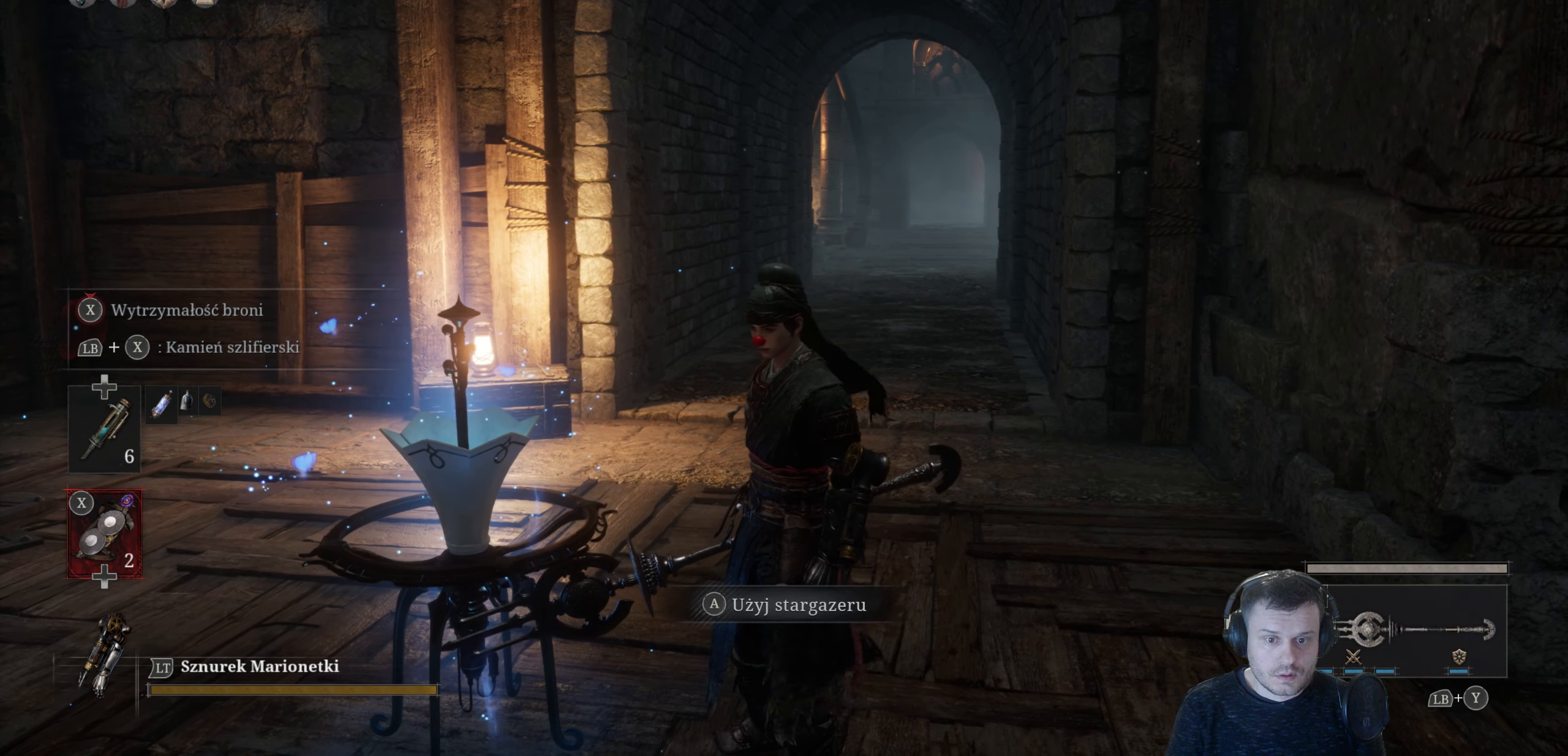
{"buttons": ["B"], "left_stick": "up", "right_stick": "center", "events": [[84, "left_stick", "up"], [100, "B", "down"]]}